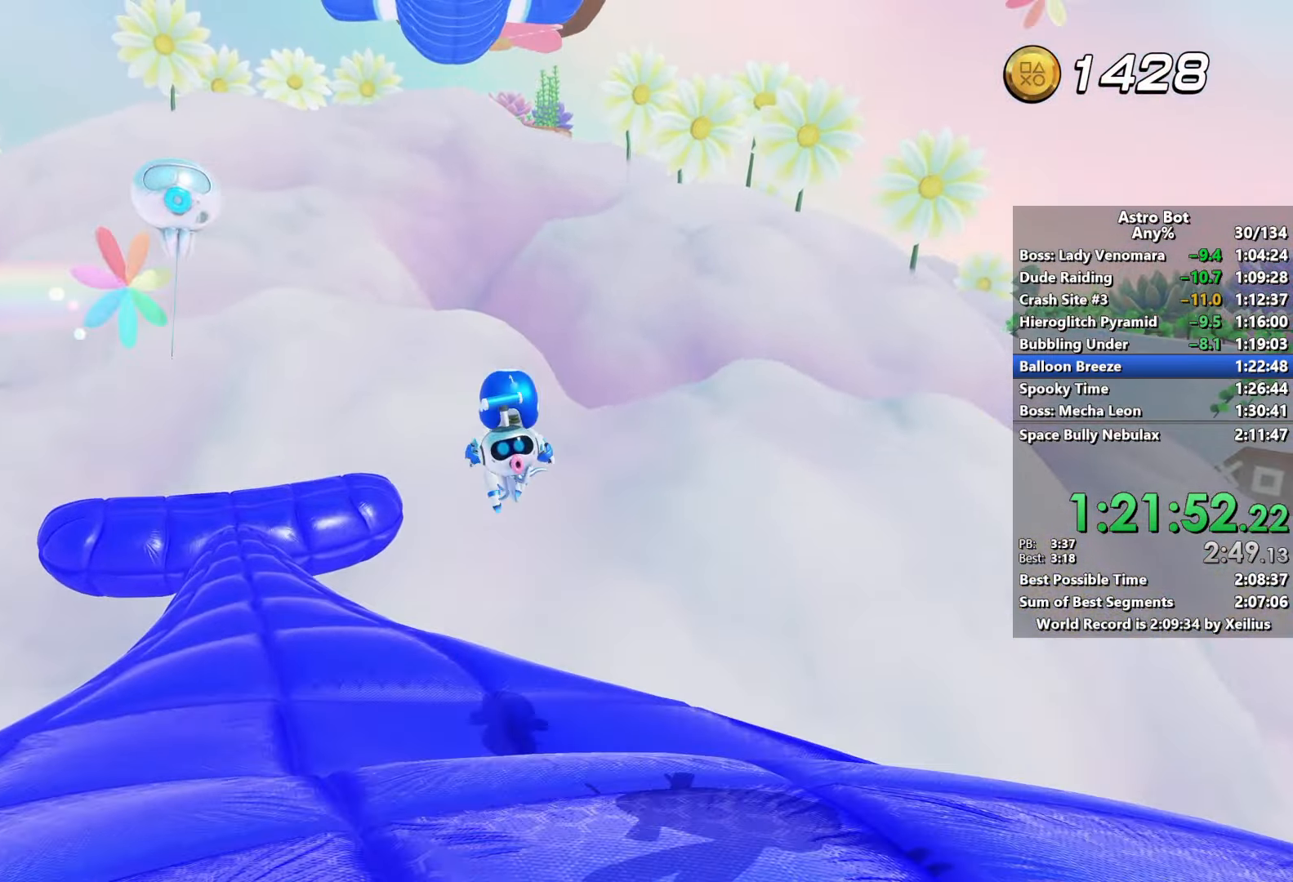
Gameplay with a controller (PlayStation layout); each line is a JSON object with the inputs held at the frame after it. "events" lists button and stick changes between this image and that frame as [ms after this image, input, new state], when the widget could be followed in between. Not read: L3 right_stick.
{"buttons": ["CROSS"], "left_stick": "up", "events": [[50, "CROSS", "up"], [150, "CROSS", "down"]]}
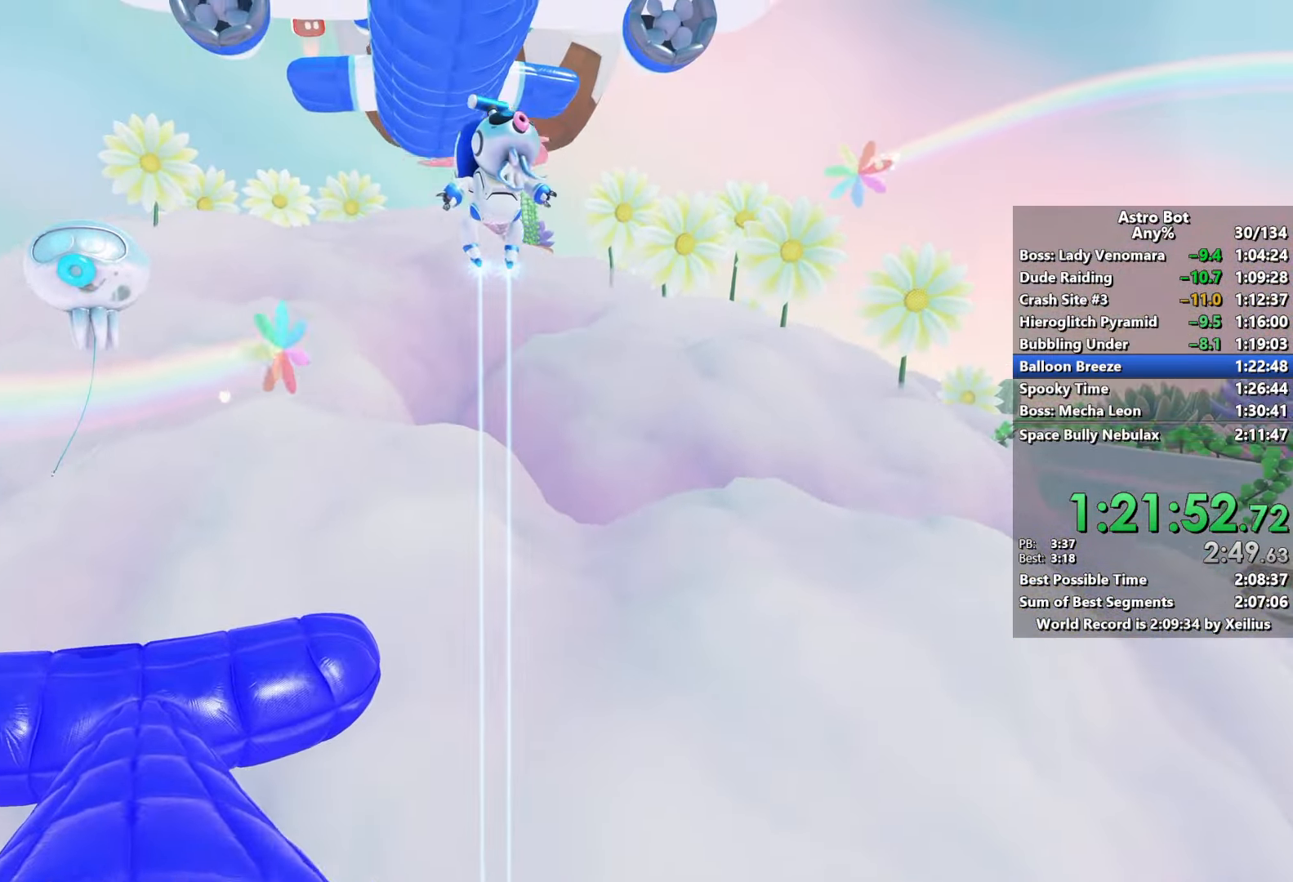
{"buttons": ["R2"], "left_stick": "up", "events": [[150, "R2", "down"], [150, "SQUARE", "down"], [234, "SQUARE", "up"], [350, "CROSS", "up"]]}
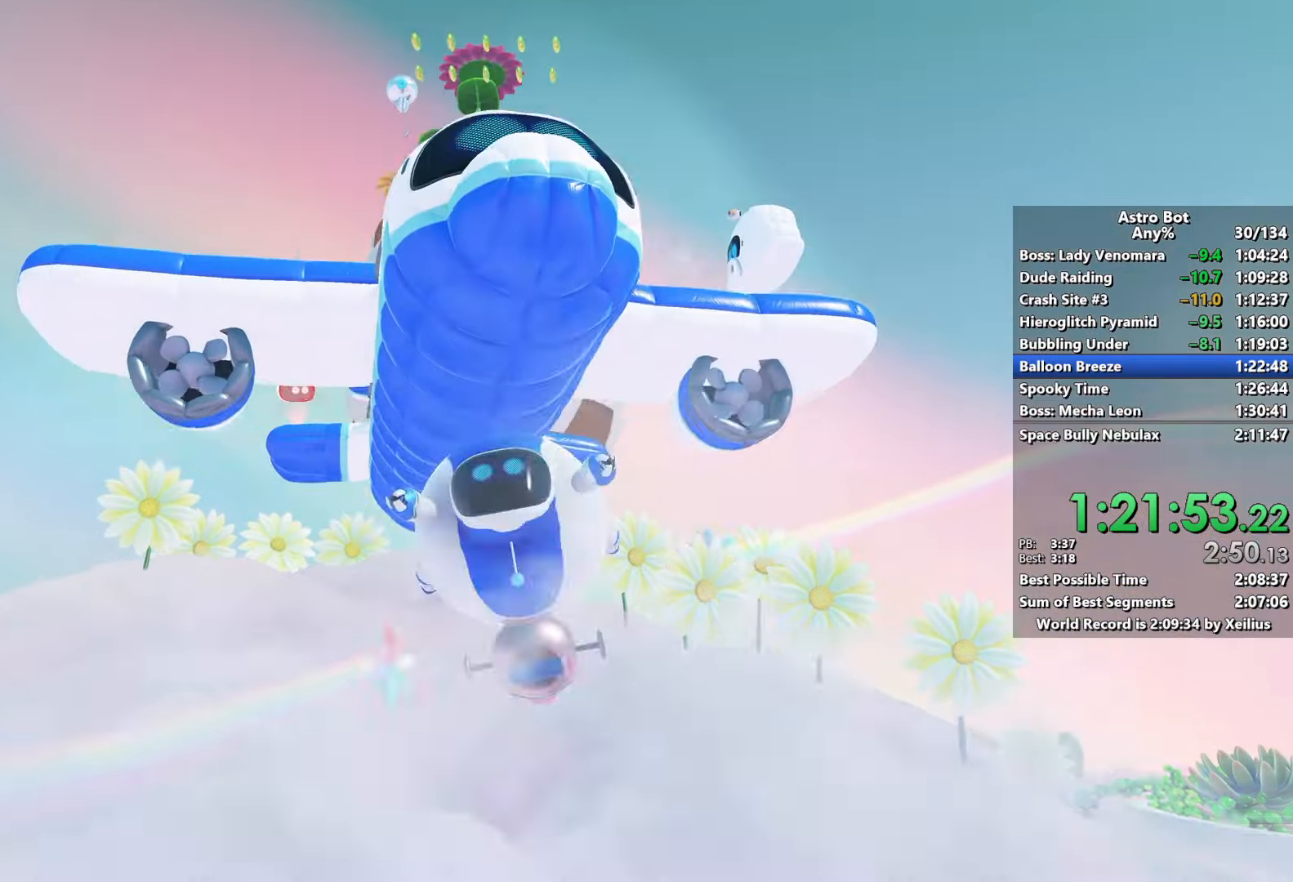
{"buttons": ["R2"], "left_stick": "up", "events": []}
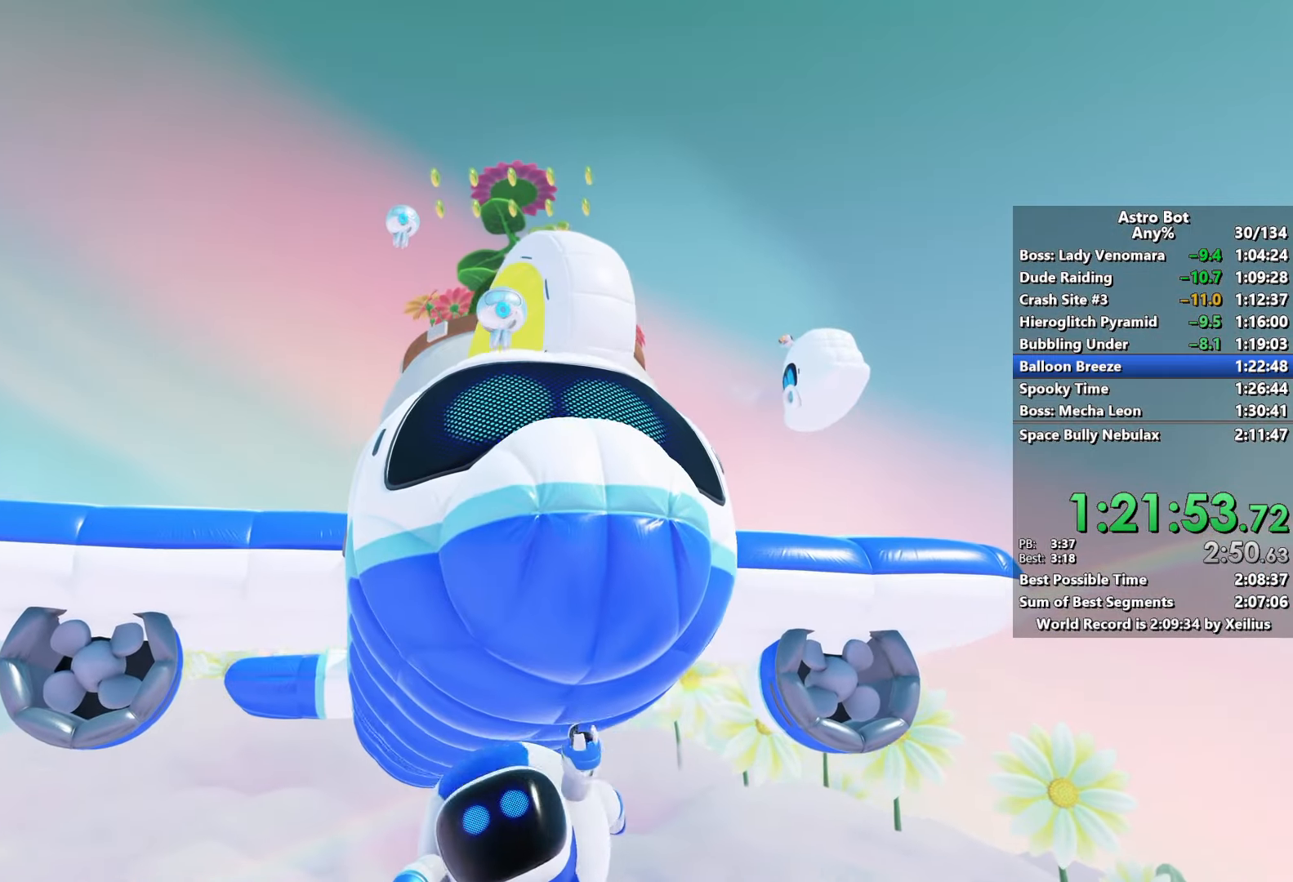
{"buttons": [], "left_stick": "up", "events": [[317, "R2", "up"]]}
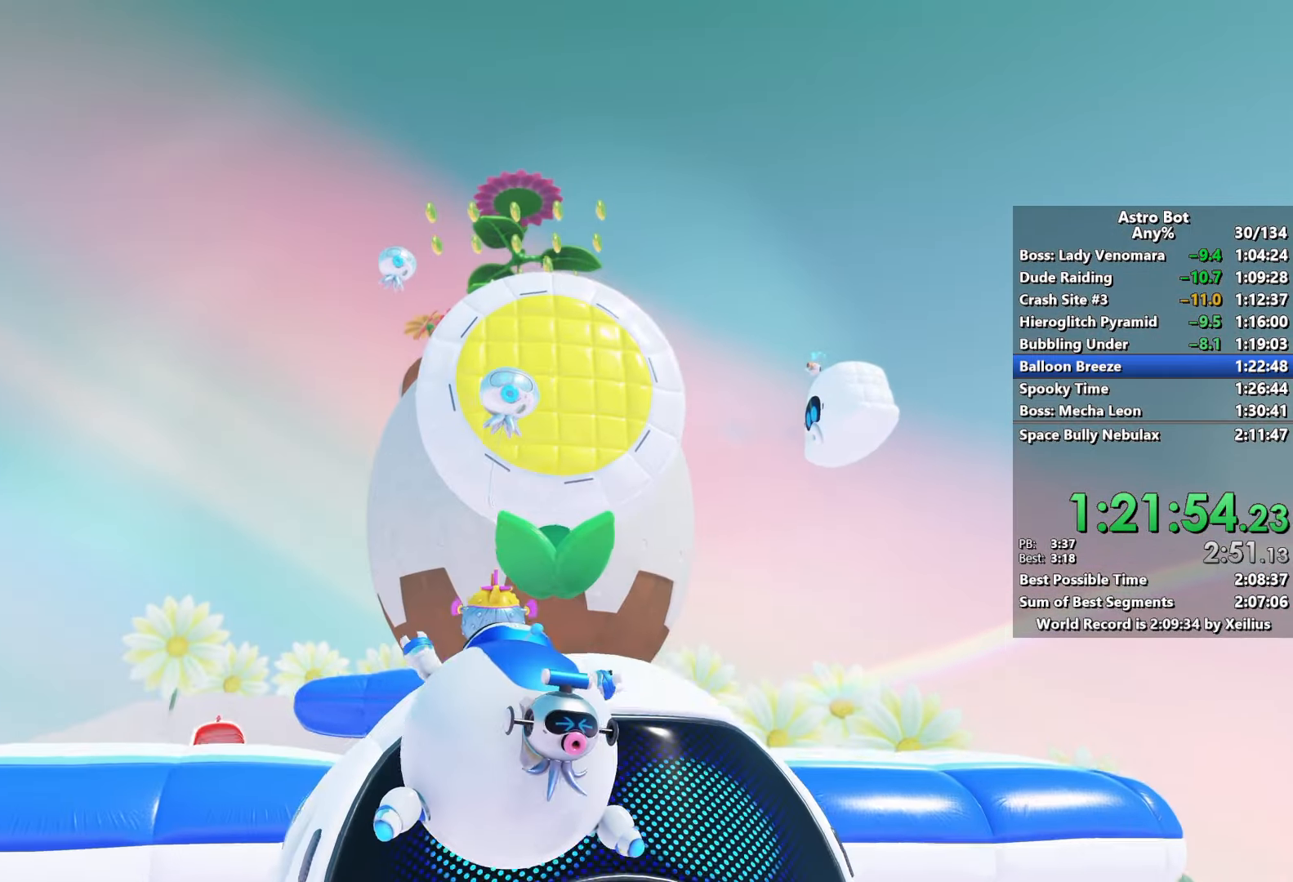
{"buttons": ["R2"], "left_stick": "up", "events": [[184, "R2", "down"]]}
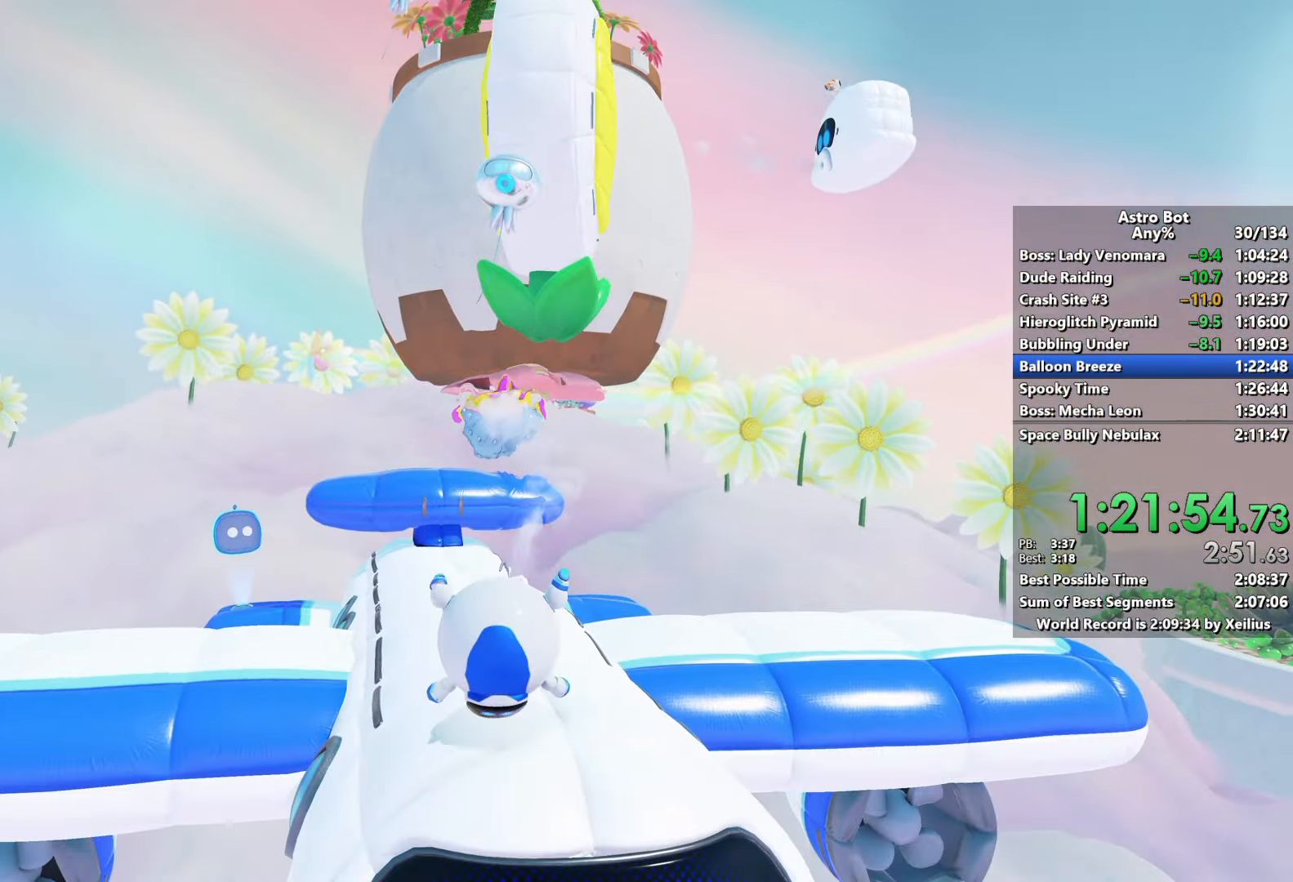
{"buttons": [], "left_stick": "up", "events": [[250, "R2", "up"]]}
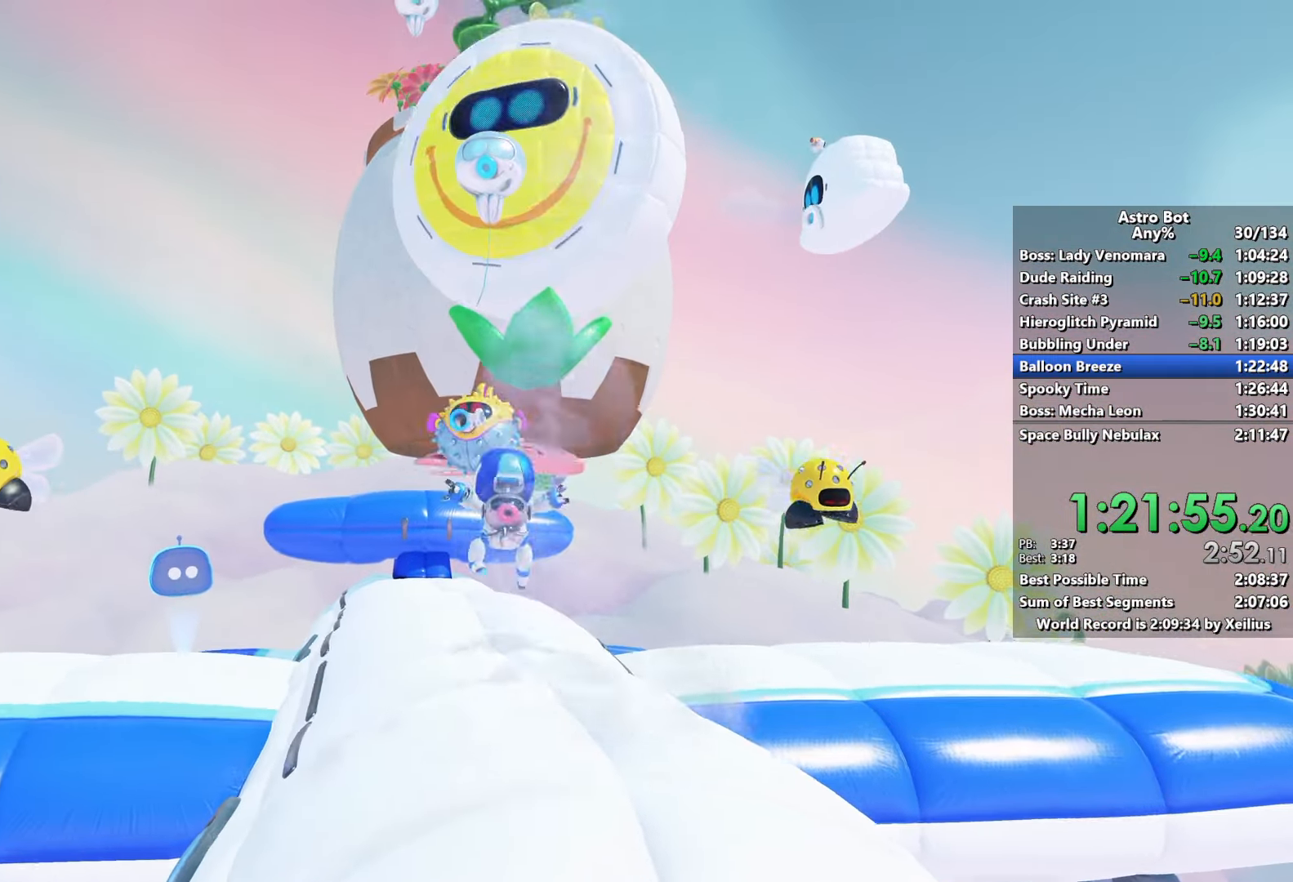
{"buttons": ["CROSS"], "left_stick": "up", "events": [[150, "CROSS", "down"], [334, "CROSS", "up"], [384, "CROSS", "down"]]}
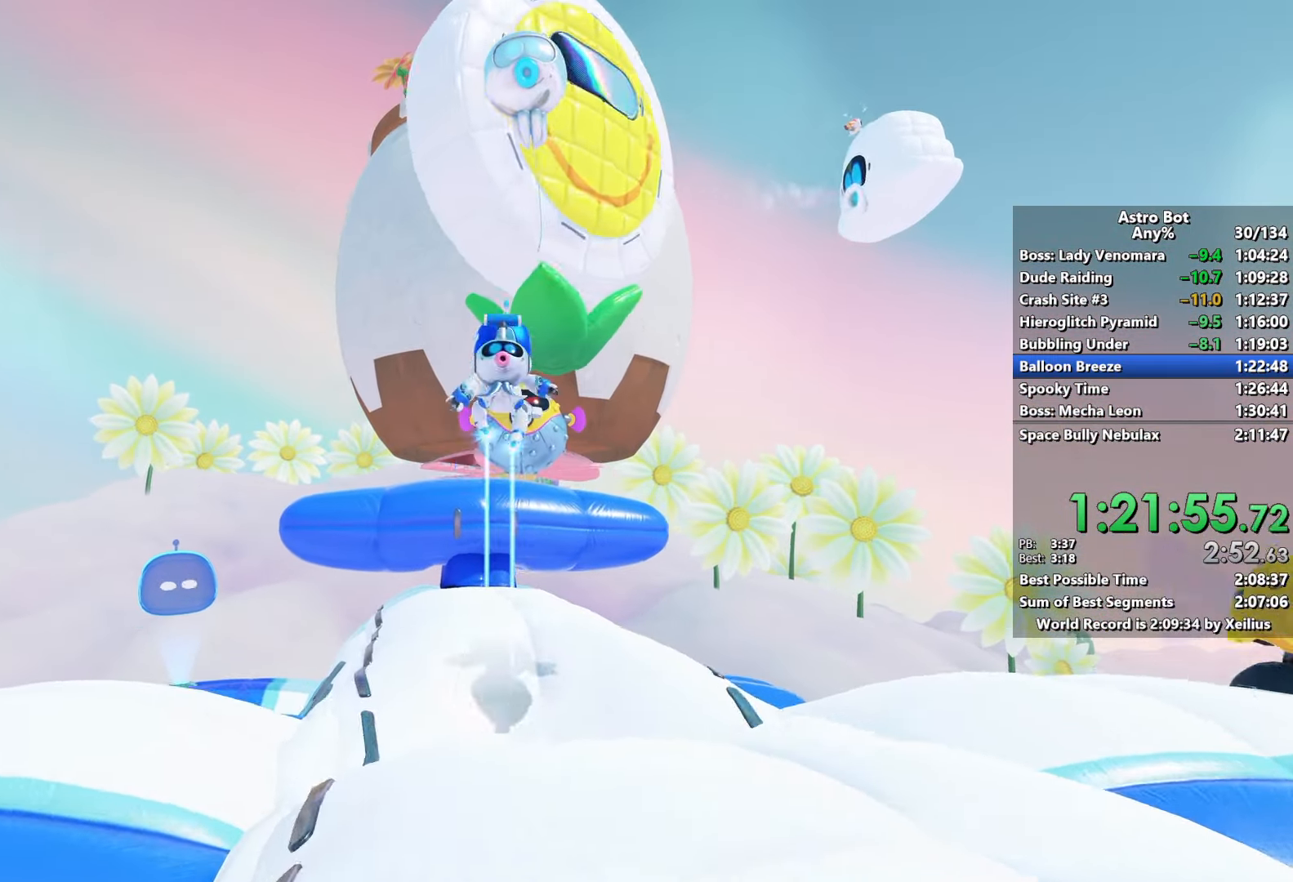
{"buttons": ["CROSS", "R2"], "left_stick": "up", "events": [[117, "R2", "down"]]}
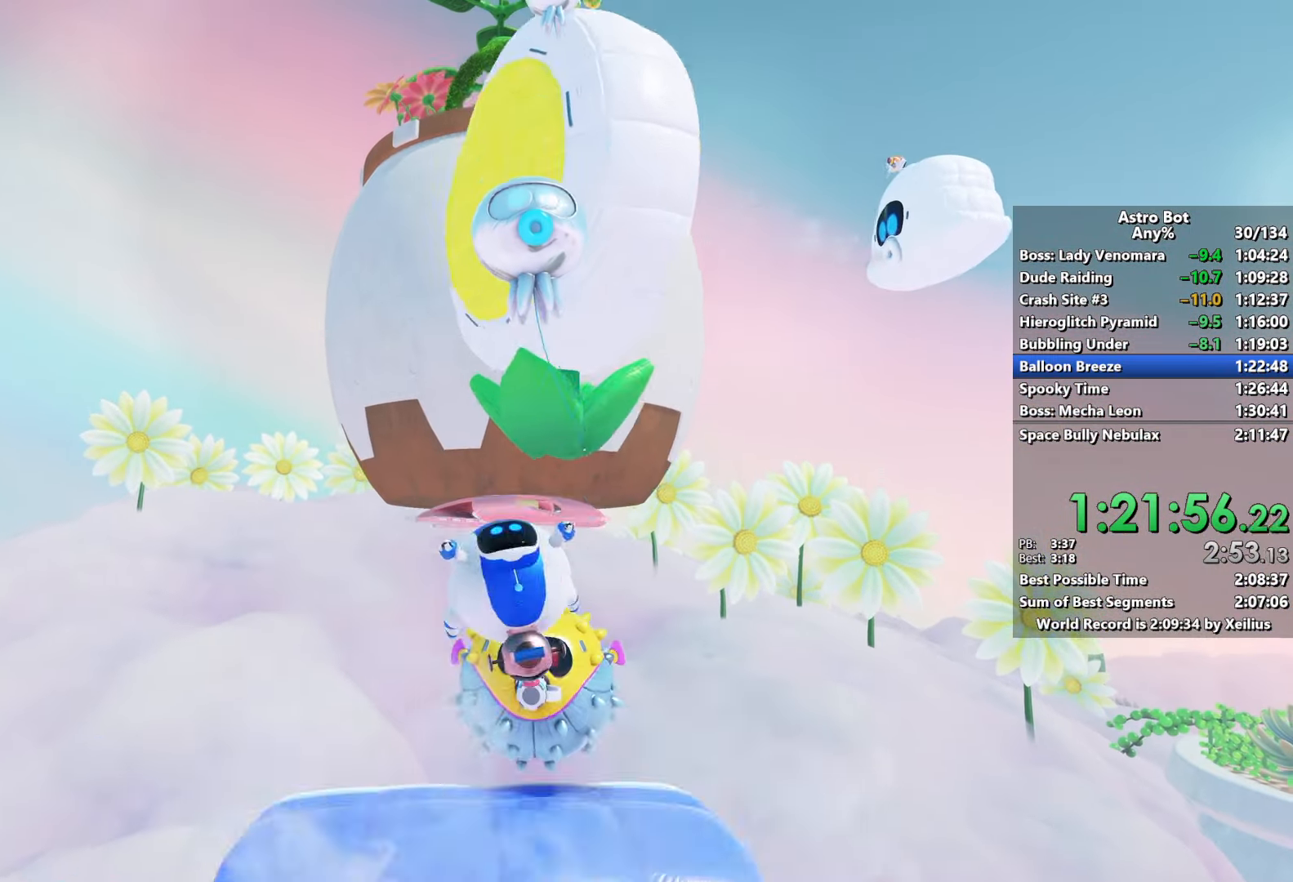
{"buttons": [], "left_stick": "up", "events": [[17, "CROSS", "up"], [284, "R2", "up"]]}
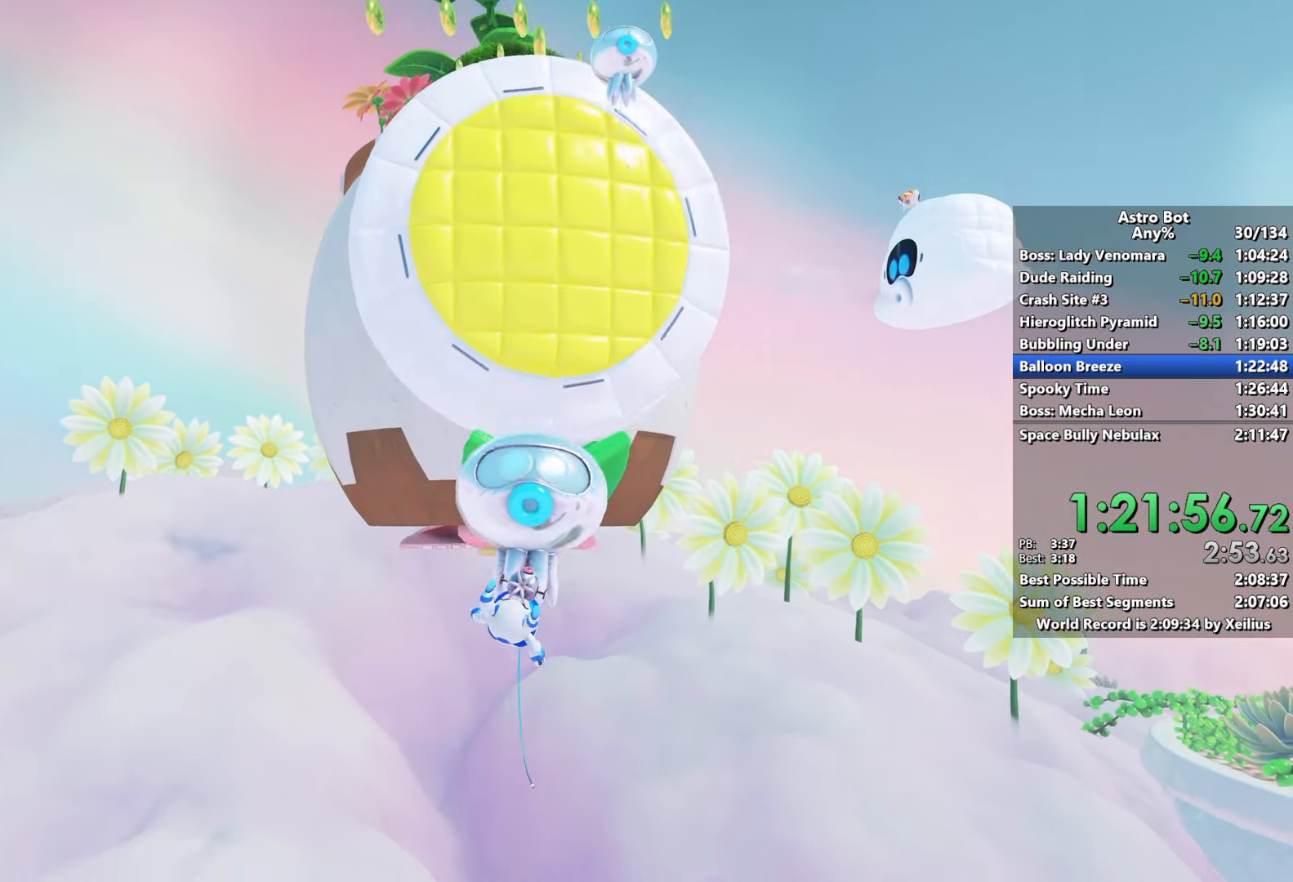
{"buttons": [], "left_stick": "up", "events": []}
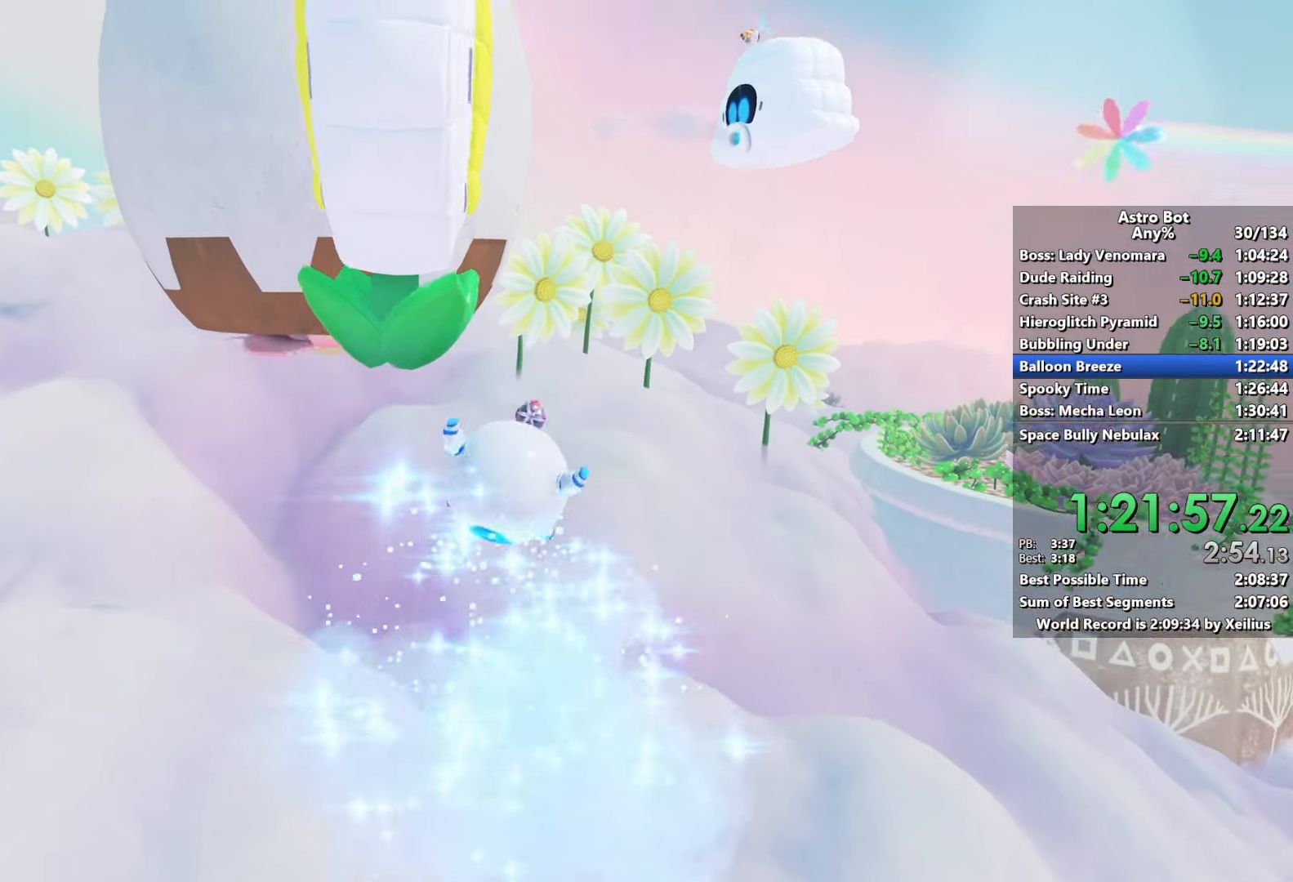
{"buttons": [], "left_stick": "up", "events": []}
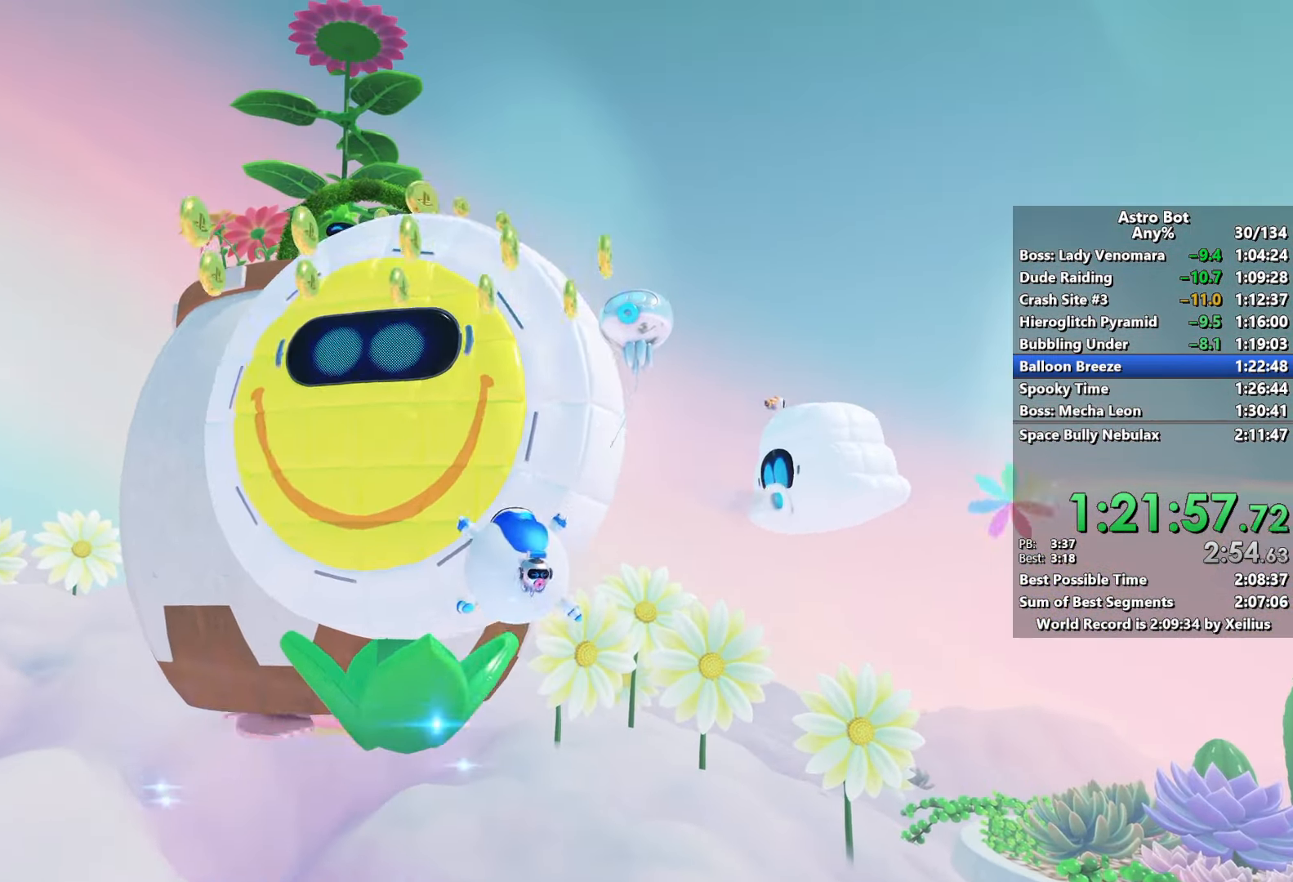
{"buttons": [], "left_stick": "up", "events": []}
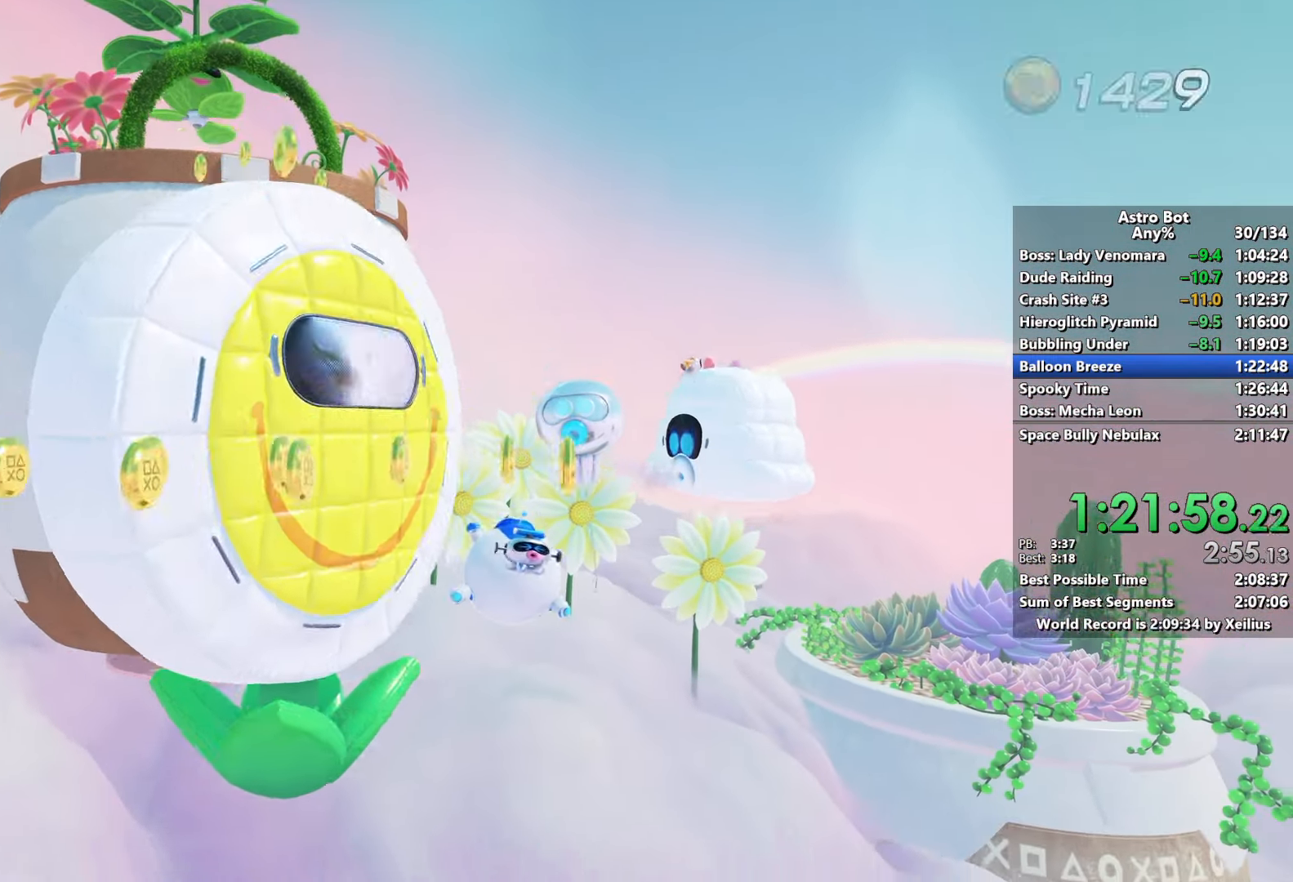
{"buttons": [], "left_stick": "up", "events": []}
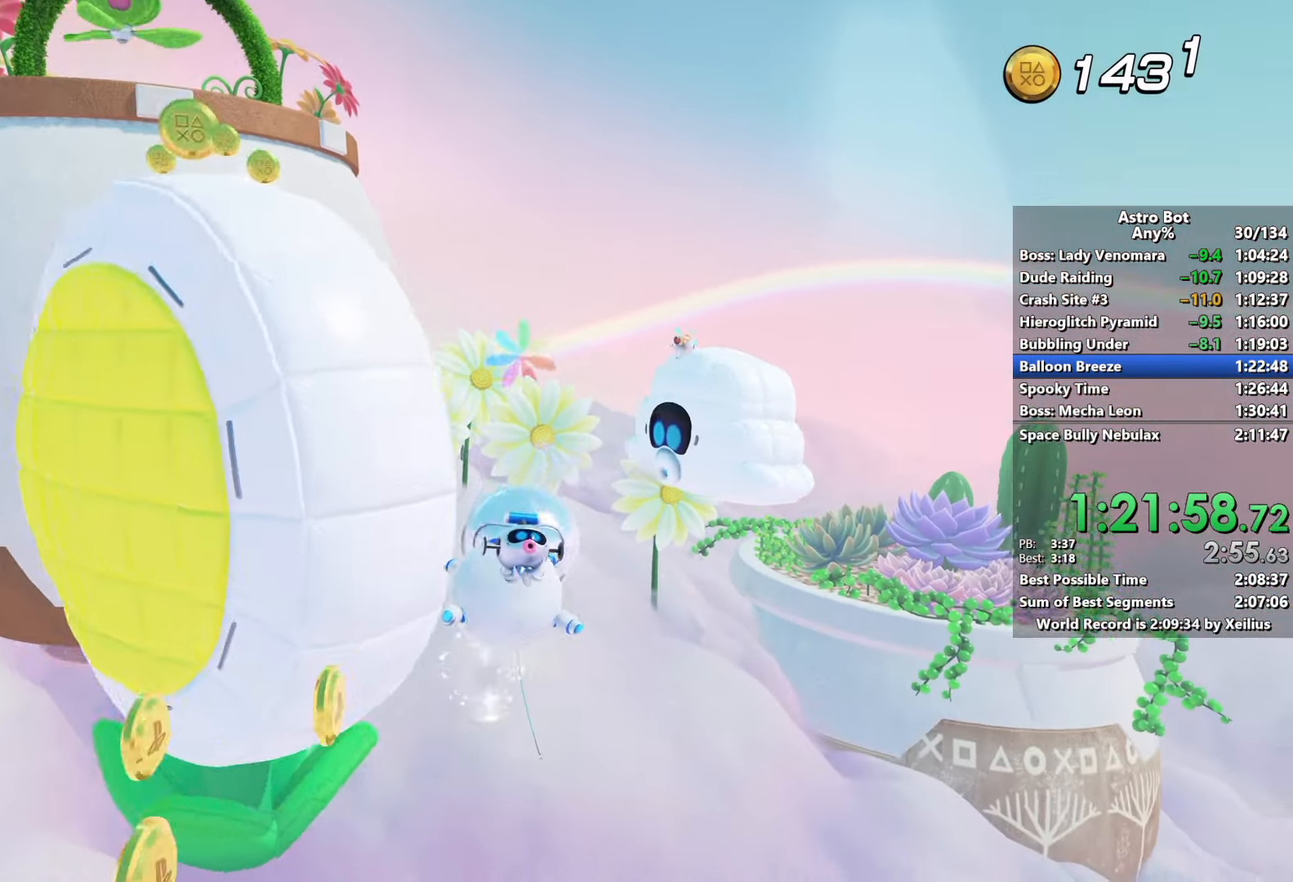
{"buttons": [], "left_stick": "up-right", "events": [[450, "left_stick", "up-right"]]}
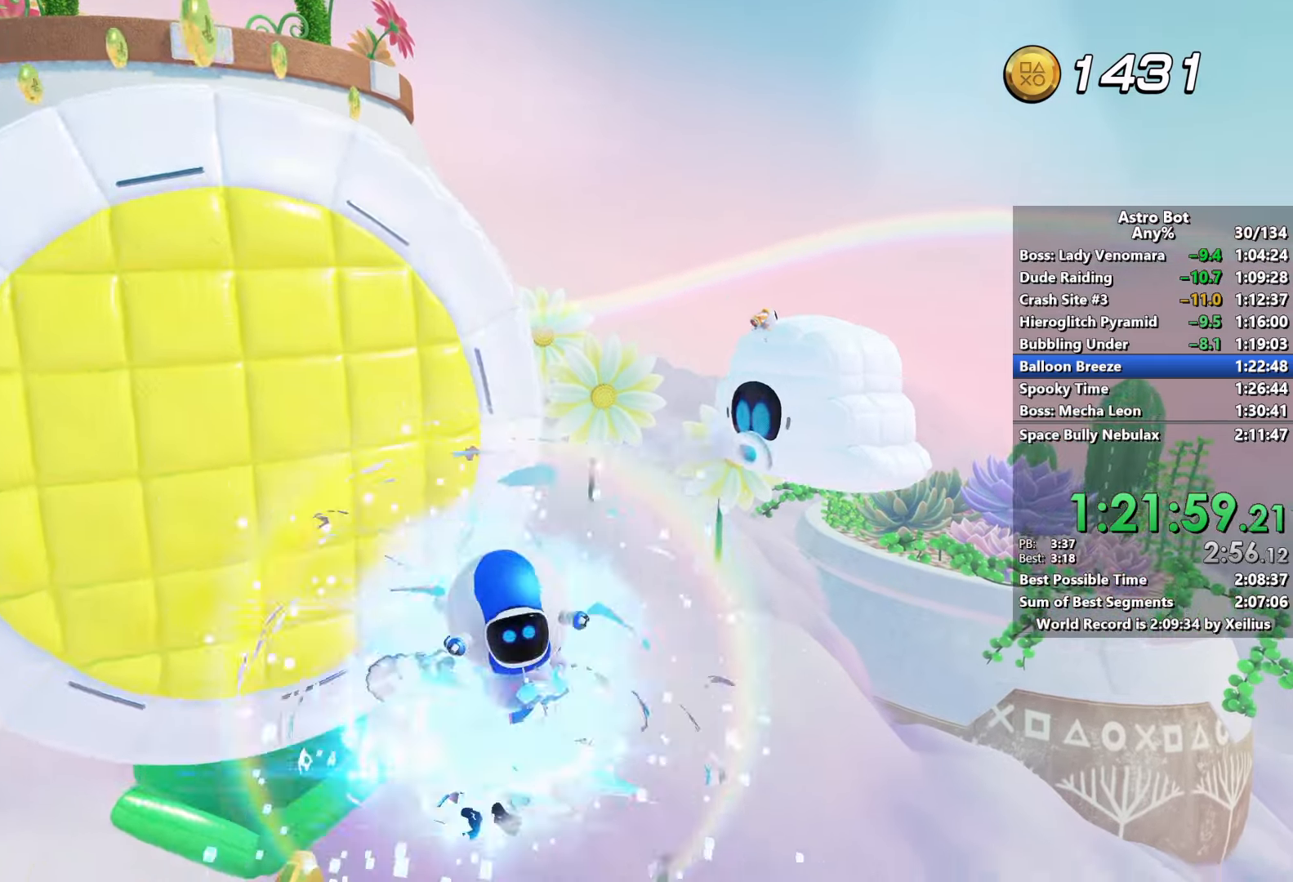
{"buttons": [], "left_stick": "up-right", "events": []}
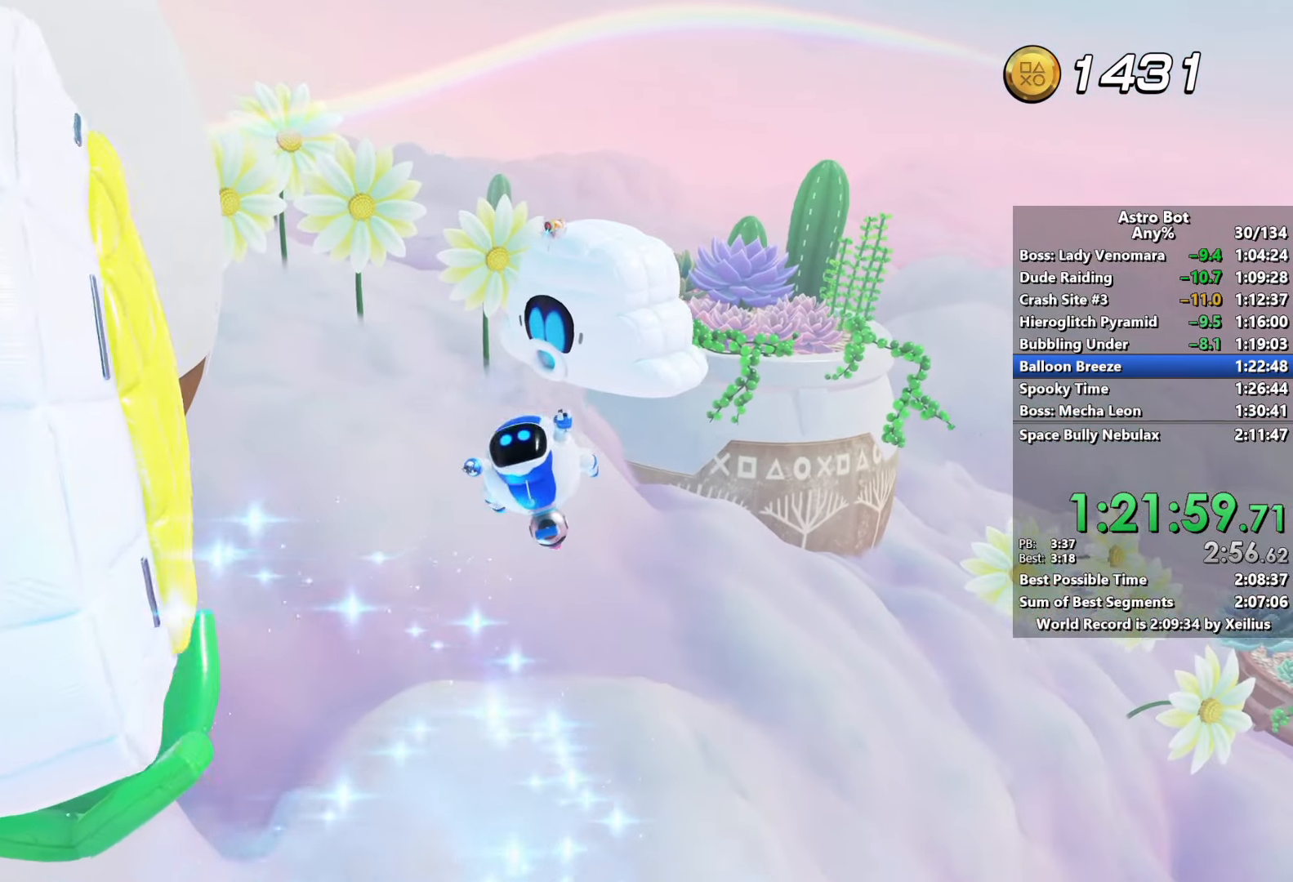
{"buttons": [], "left_stick": "up", "events": [[167, "left_stick", "up"]]}
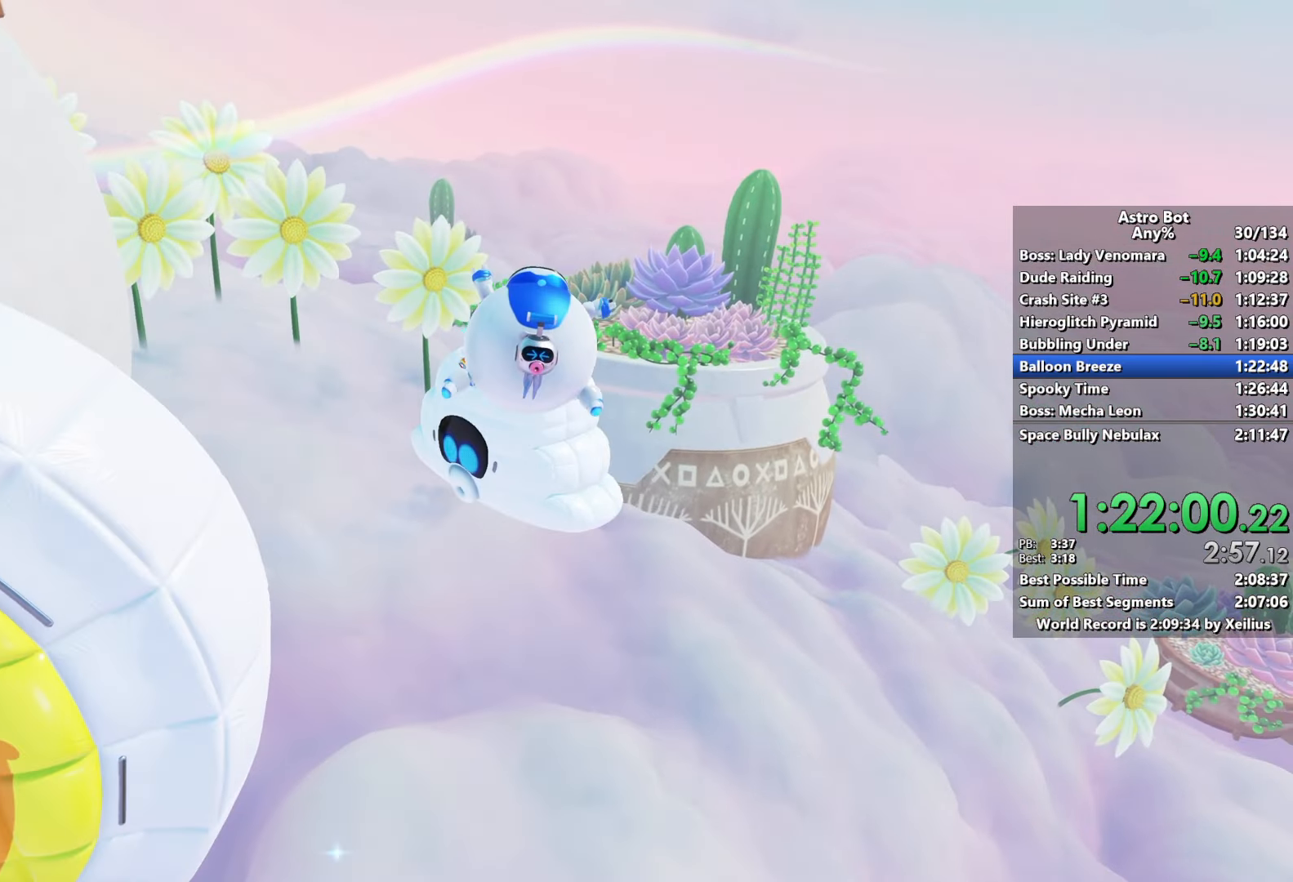
{"buttons": [], "left_stick": "up", "events": []}
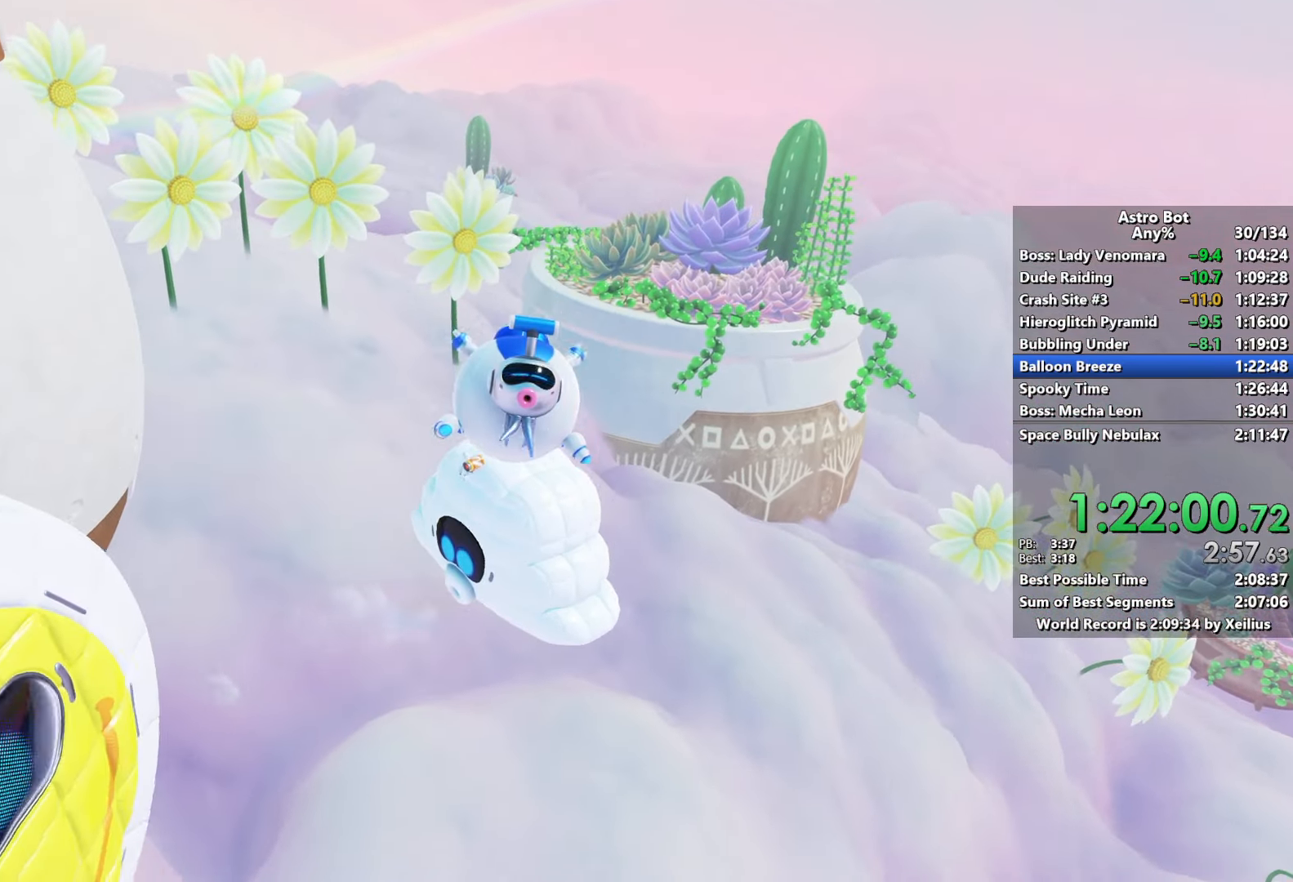
{"buttons": [], "left_stick": "up", "events": []}
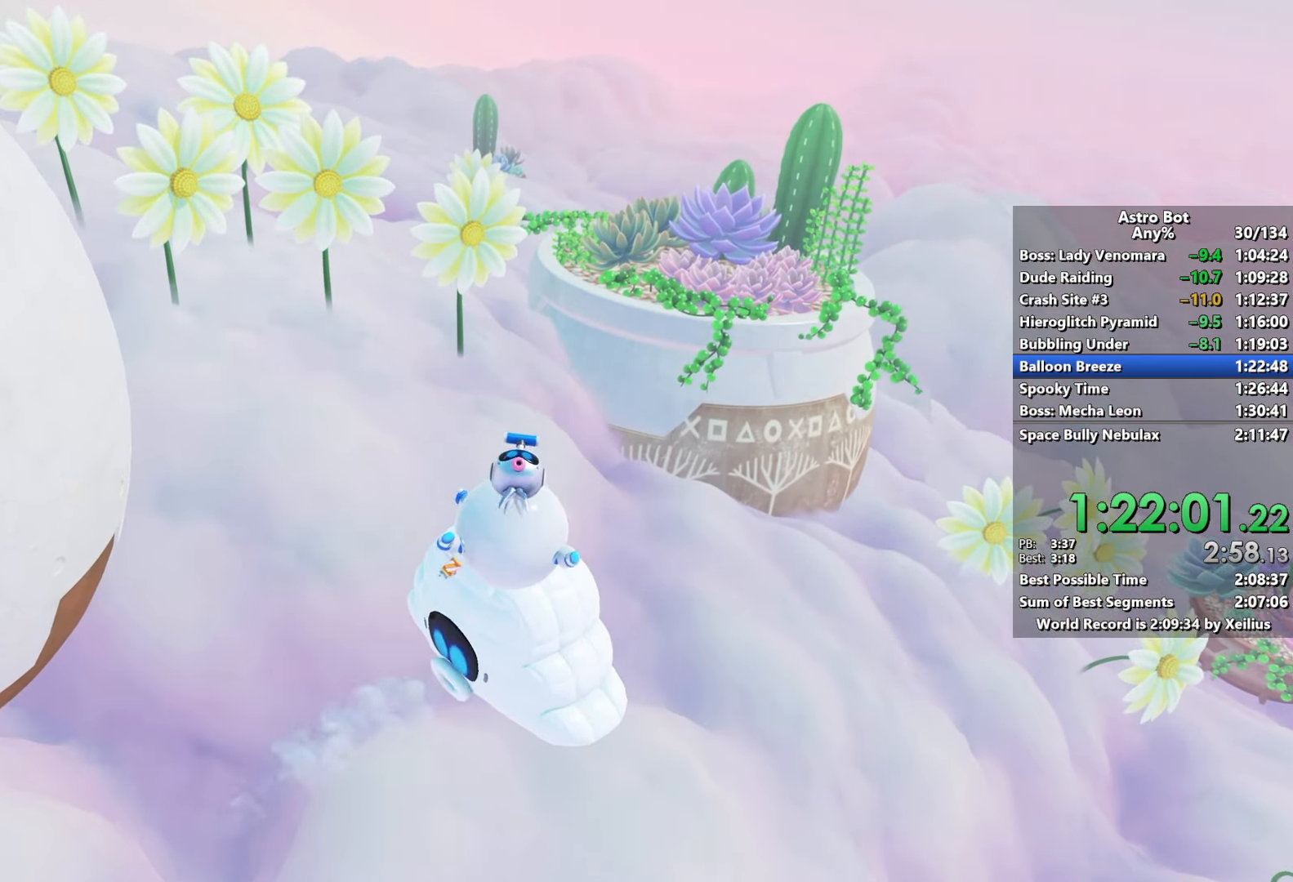
{"buttons": [], "left_stick": "up", "events": []}
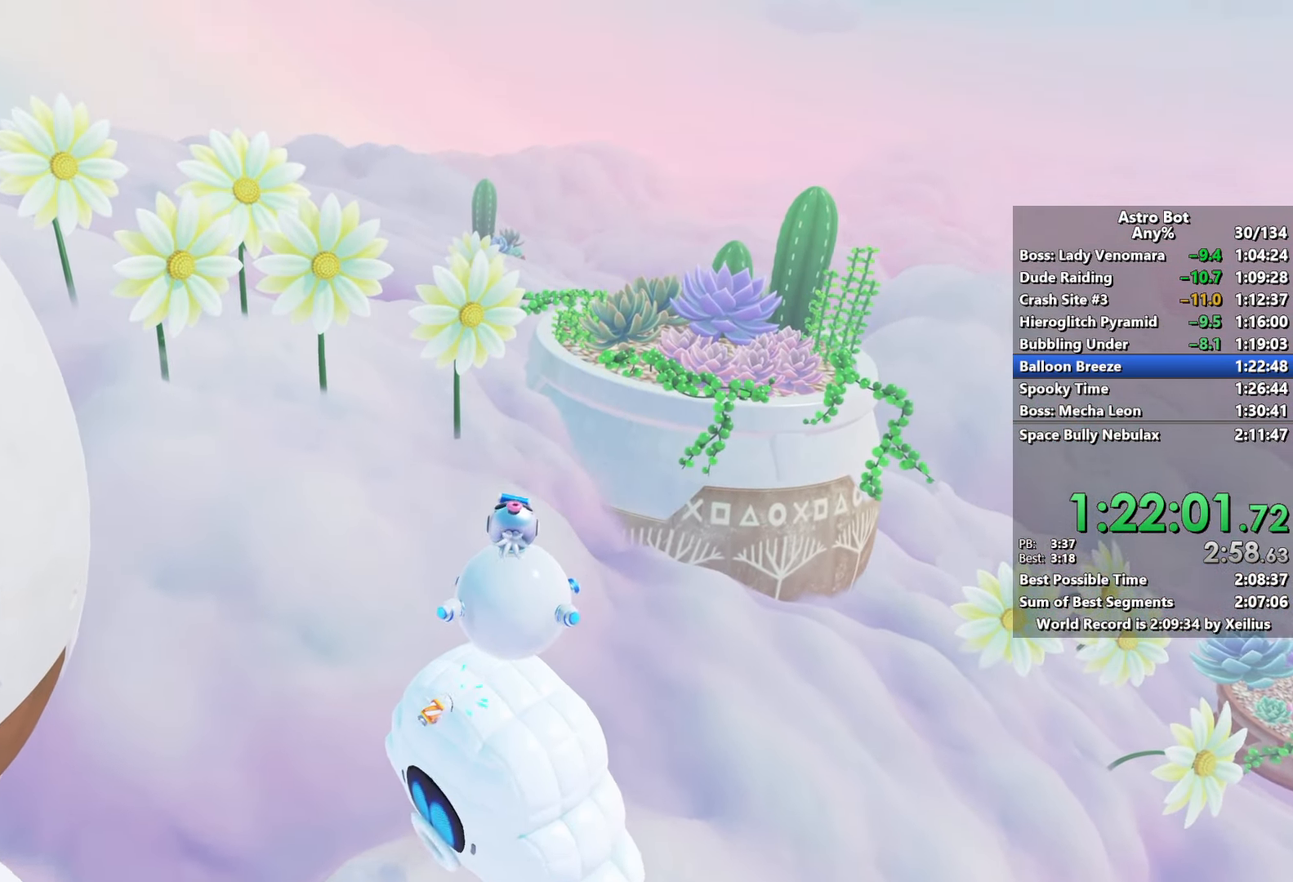
{"buttons": ["R2"], "left_stick": "up-right", "events": [[67, "R2", "down"], [434, "left_stick", "up-right"]]}
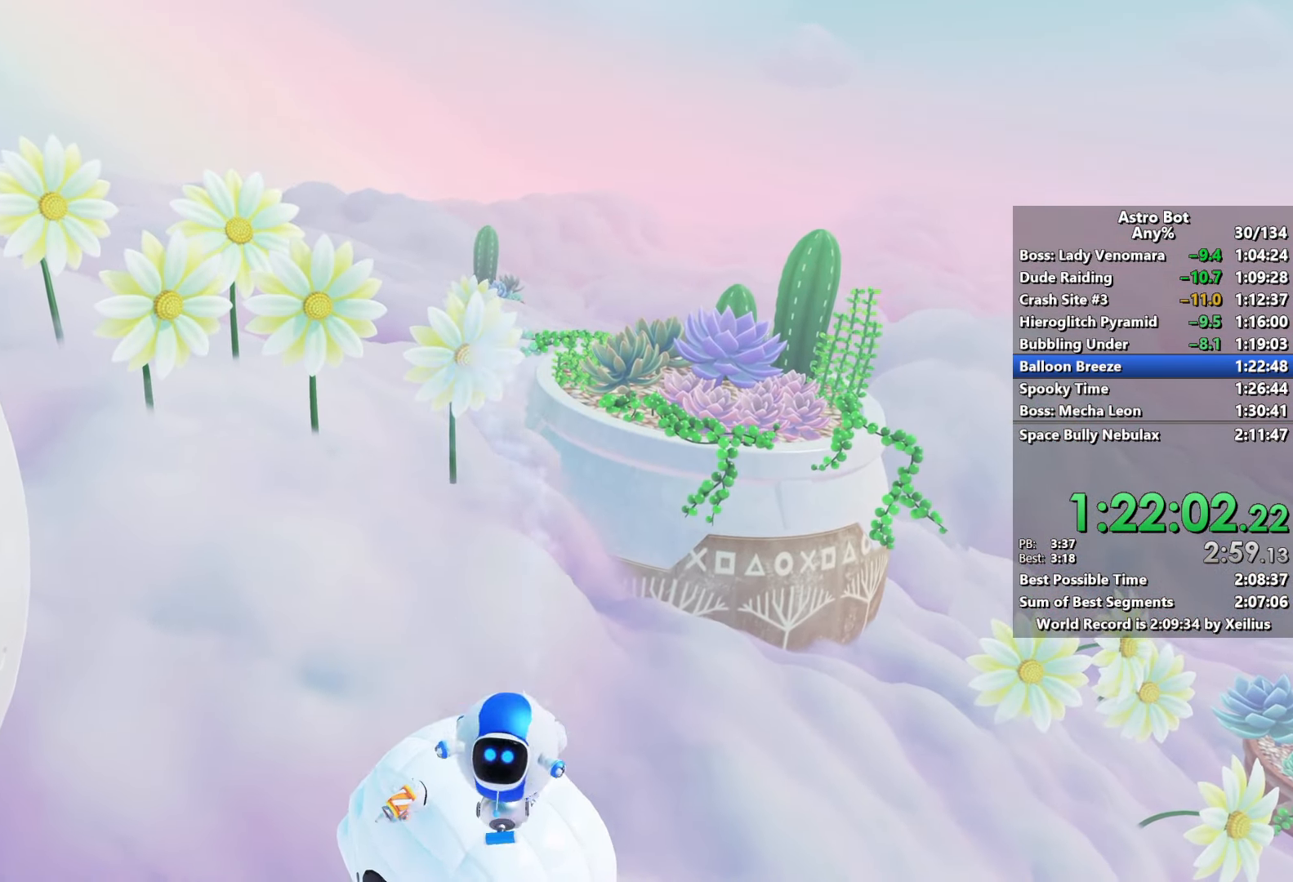
{"buttons": [], "left_stick": "up", "events": [[300, "R2", "up"], [400, "left_stick", "up"]]}
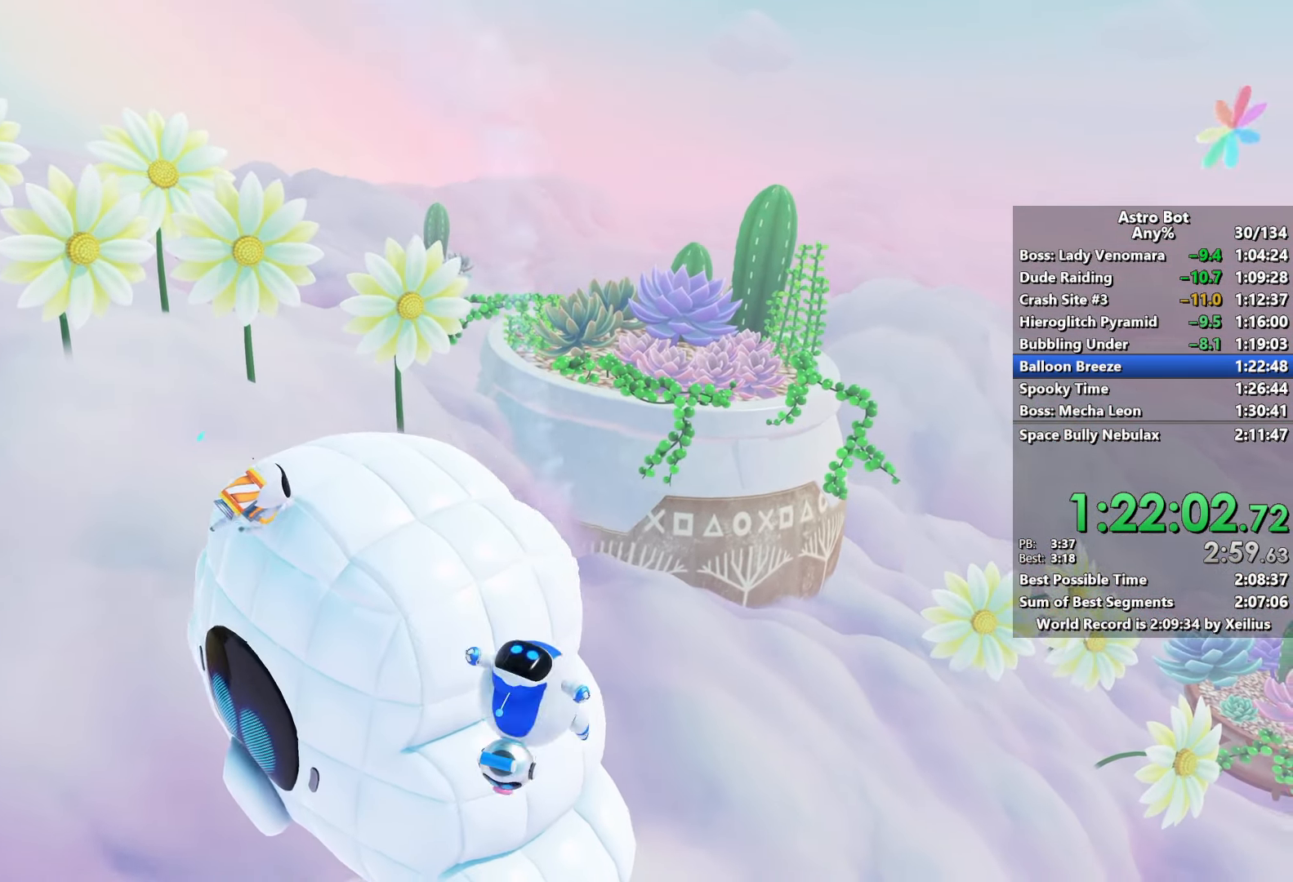
{"buttons": [], "left_stick": "up-left", "events": [[84, "left_stick", "up-left"]]}
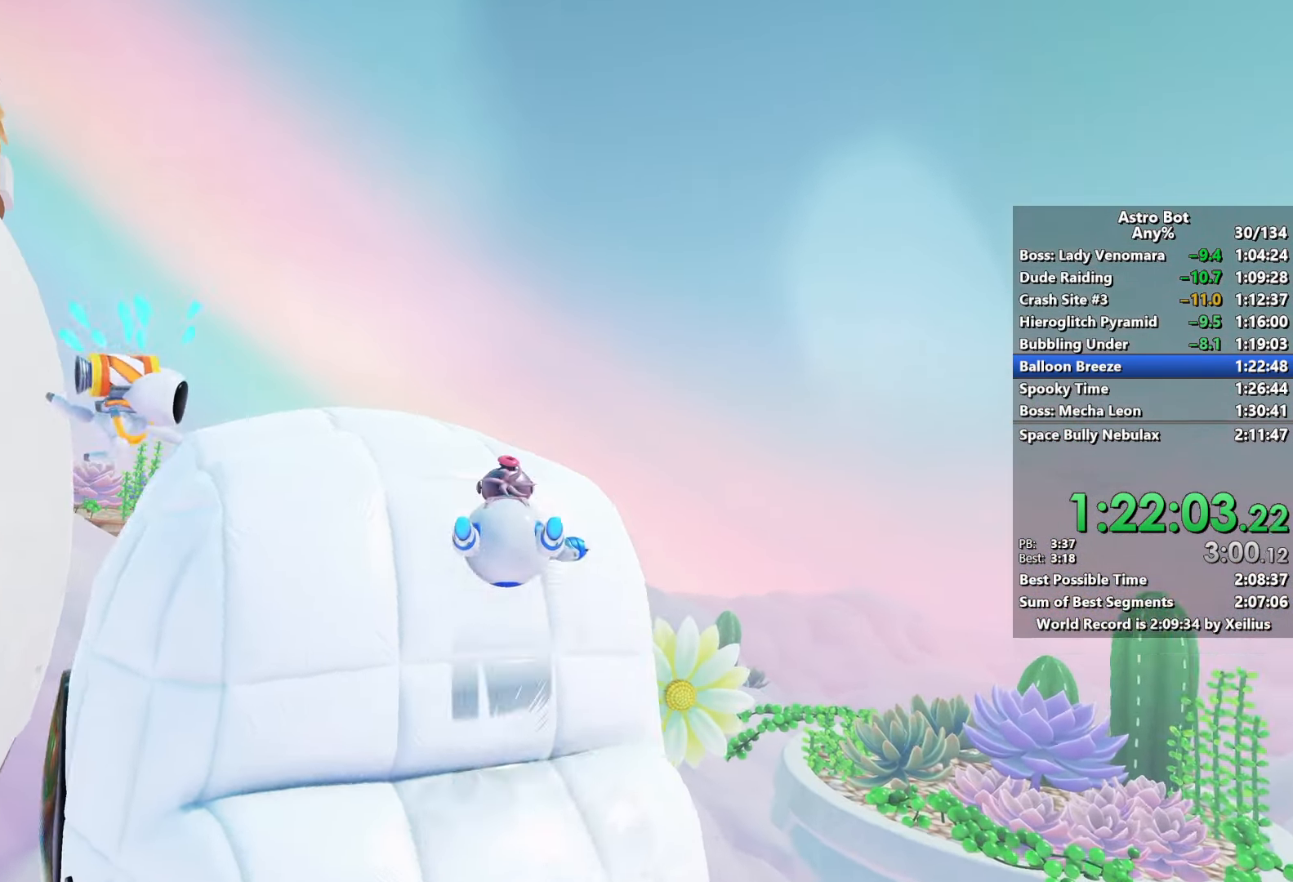
{"buttons": [], "left_stick": "up", "events": [[150, "CROSS", "down"], [234, "left_stick", "up"], [267, "CROSS", "up"]]}
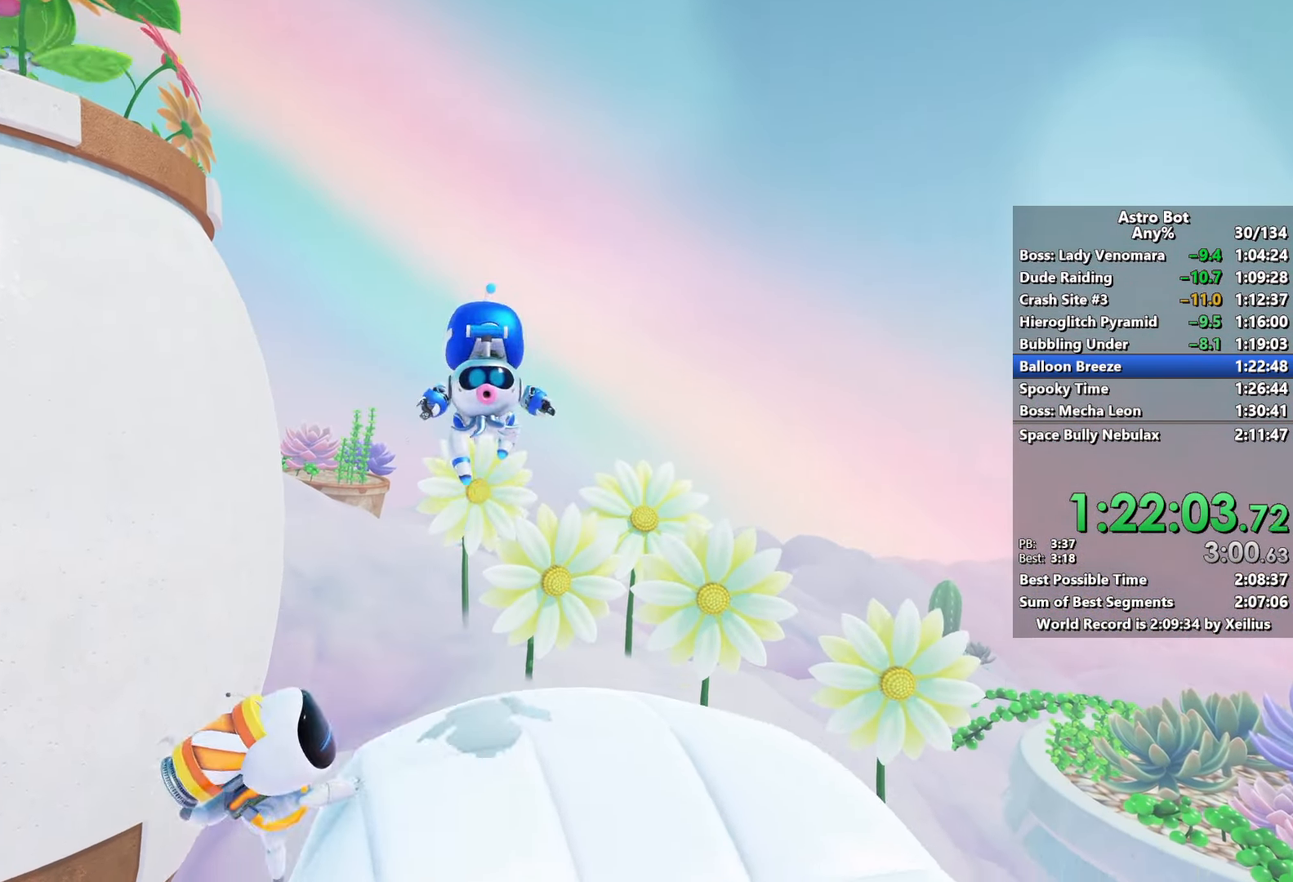
{"buttons": ["SQUARE"], "left_stick": "down-left", "events": [[134, "left_stick", "down-left"], [267, "SQUARE", "down"], [450, "SQUARE", "up"], [500, "SQUARE", "down"]]}
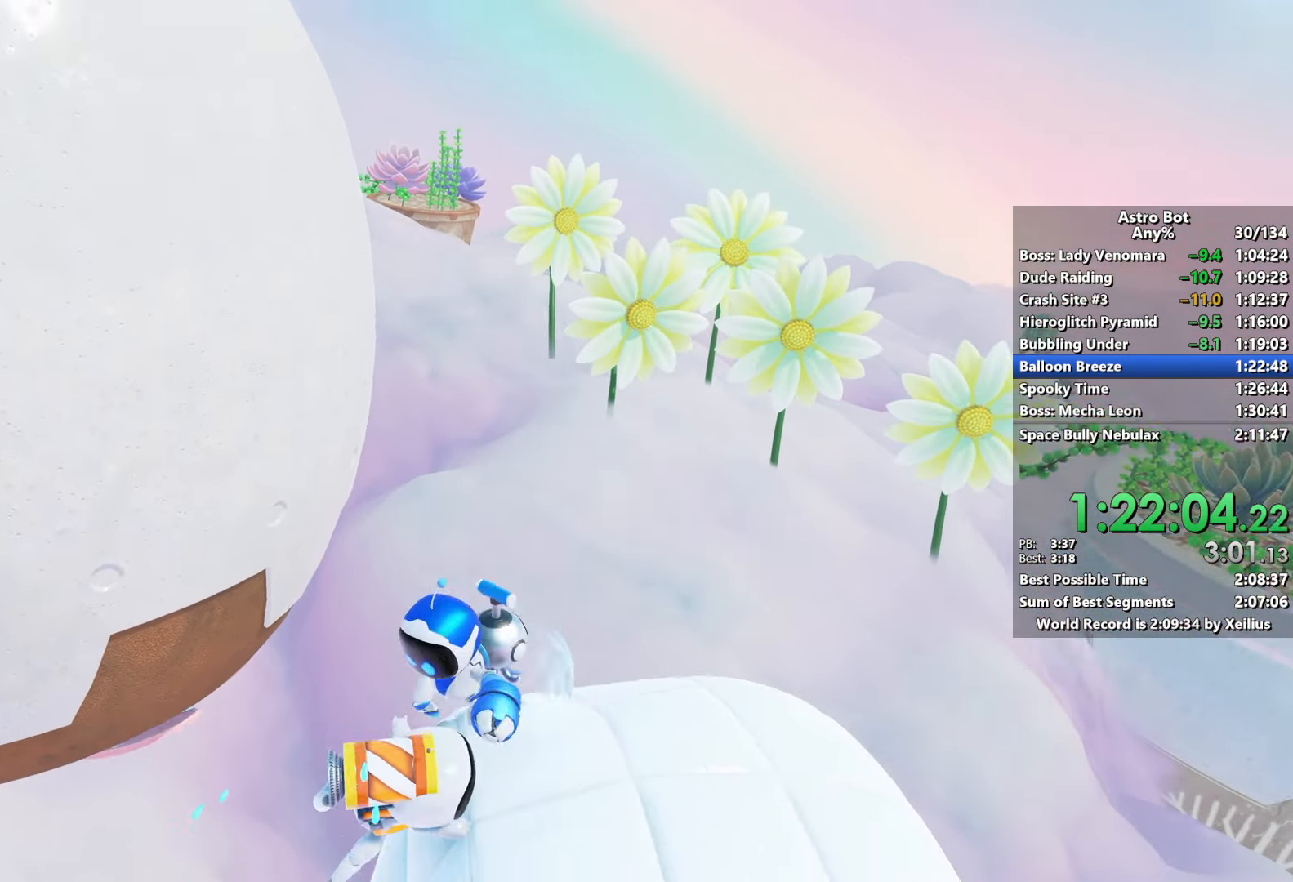
{"buttons": ["CROSS"], "left_stick": "right", "events": [[84, "left_stick", "down-right"], [267, "SQUARE", "up"], [300, "left_stick", "right"], [317, "CROSS", "down"]]}
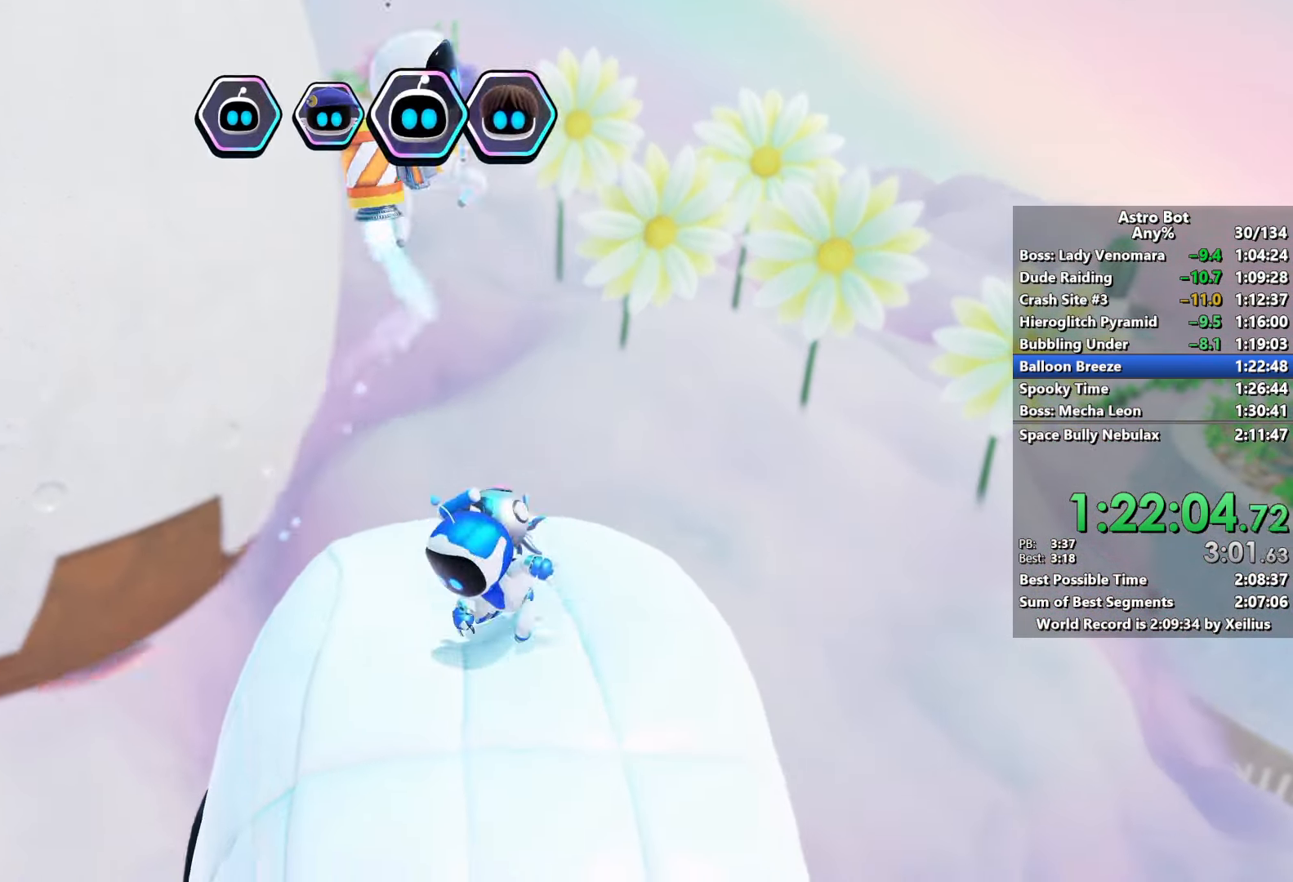
{"buttons": ["CROSS"], "left_stick": "up", "events": [[167, "left_stick", "up-right"], [334, "left_stick", "up"]]}
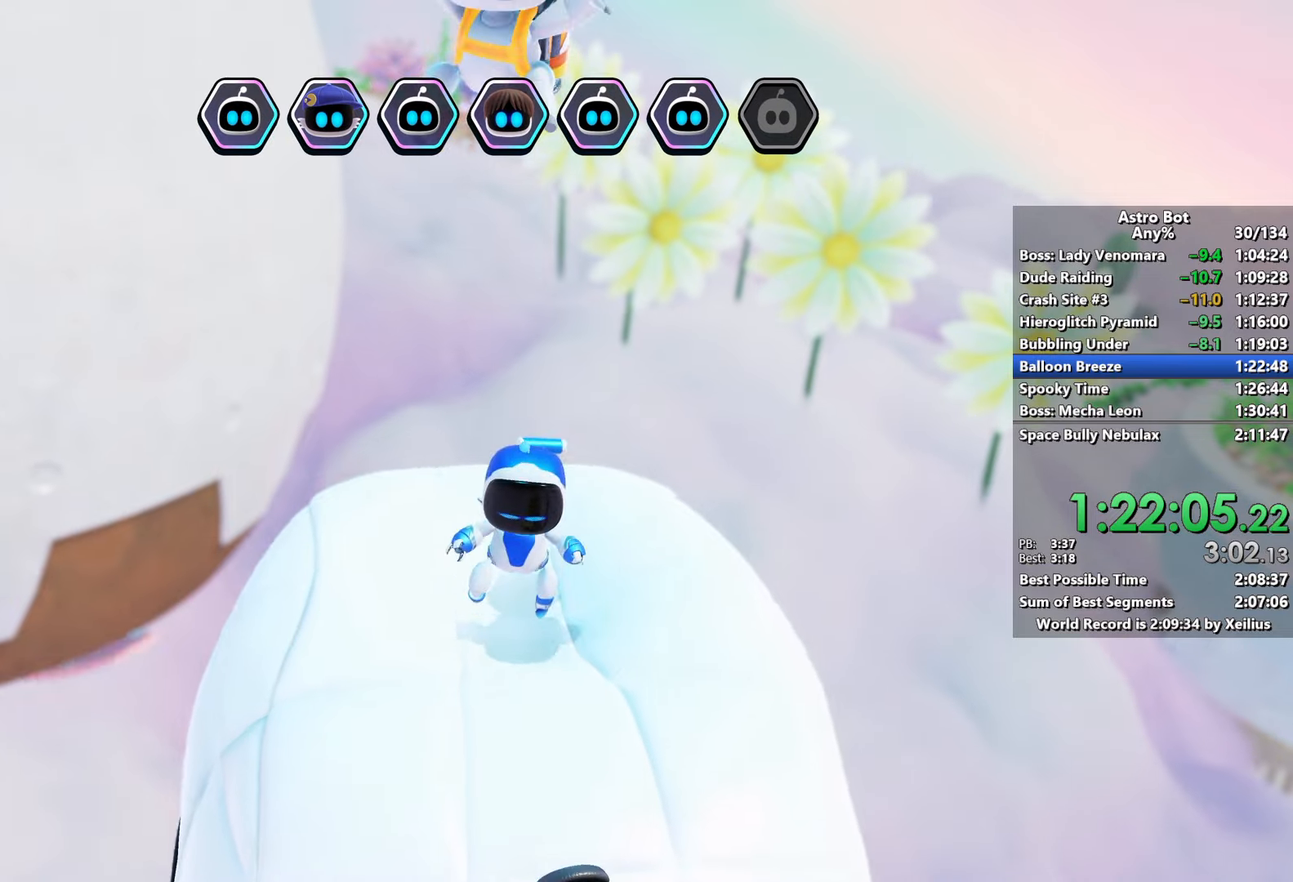
{"buttons": ["CROSS"], "left_stick": "up", "events": []}
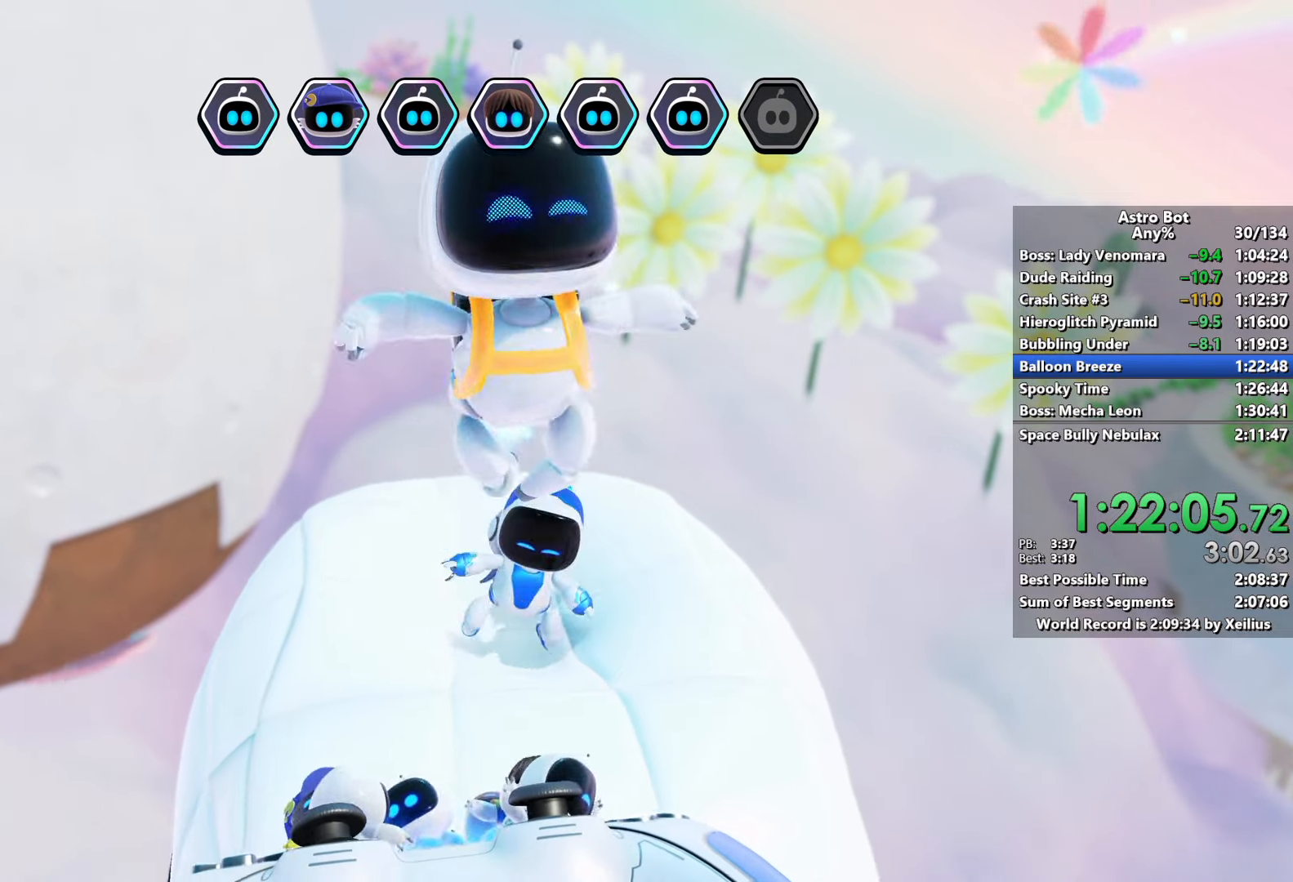
{"buttons": ["CROSS"], "left_stick": "up", "events": []}
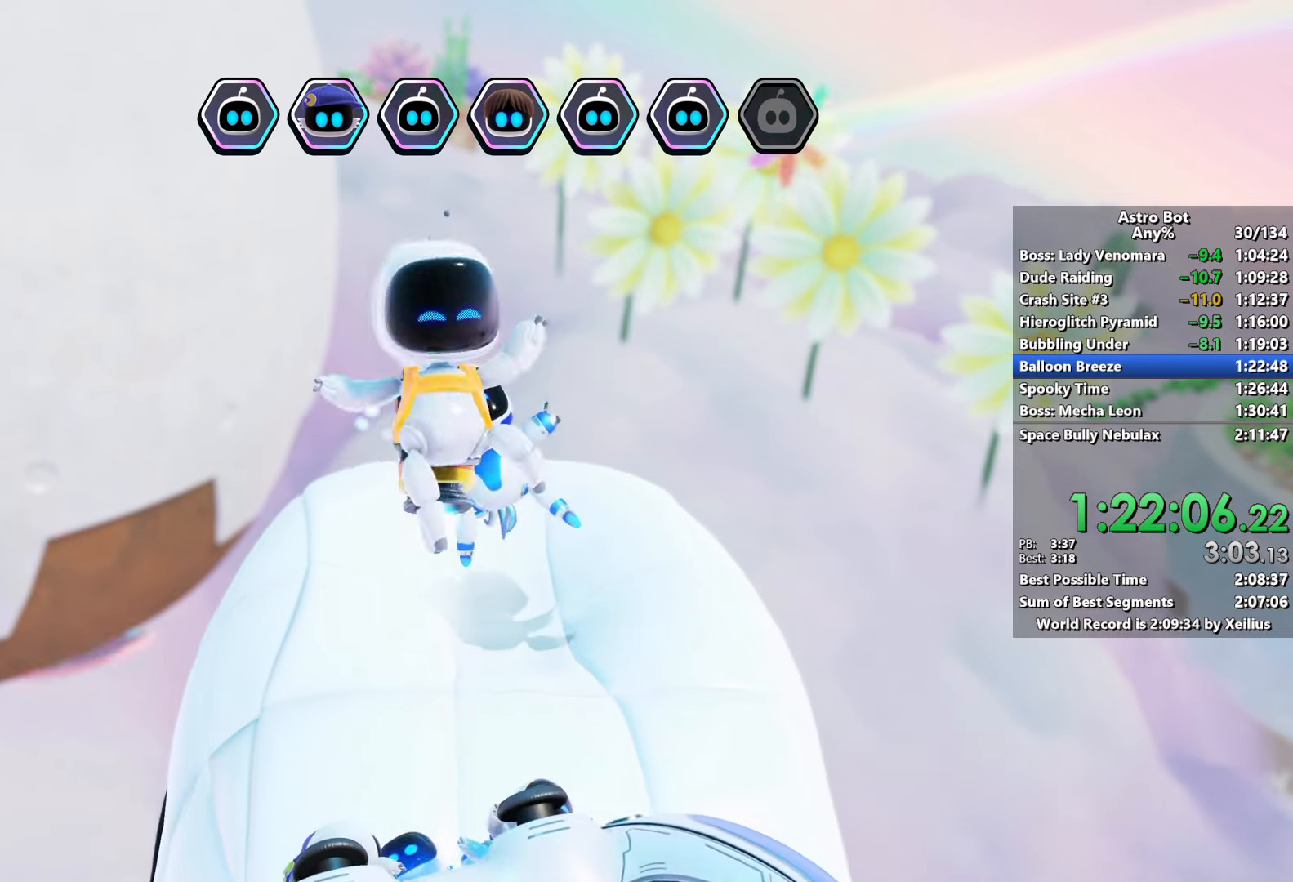
{"buttons": ["CROSS"], "left_stick": "up", "events": []}
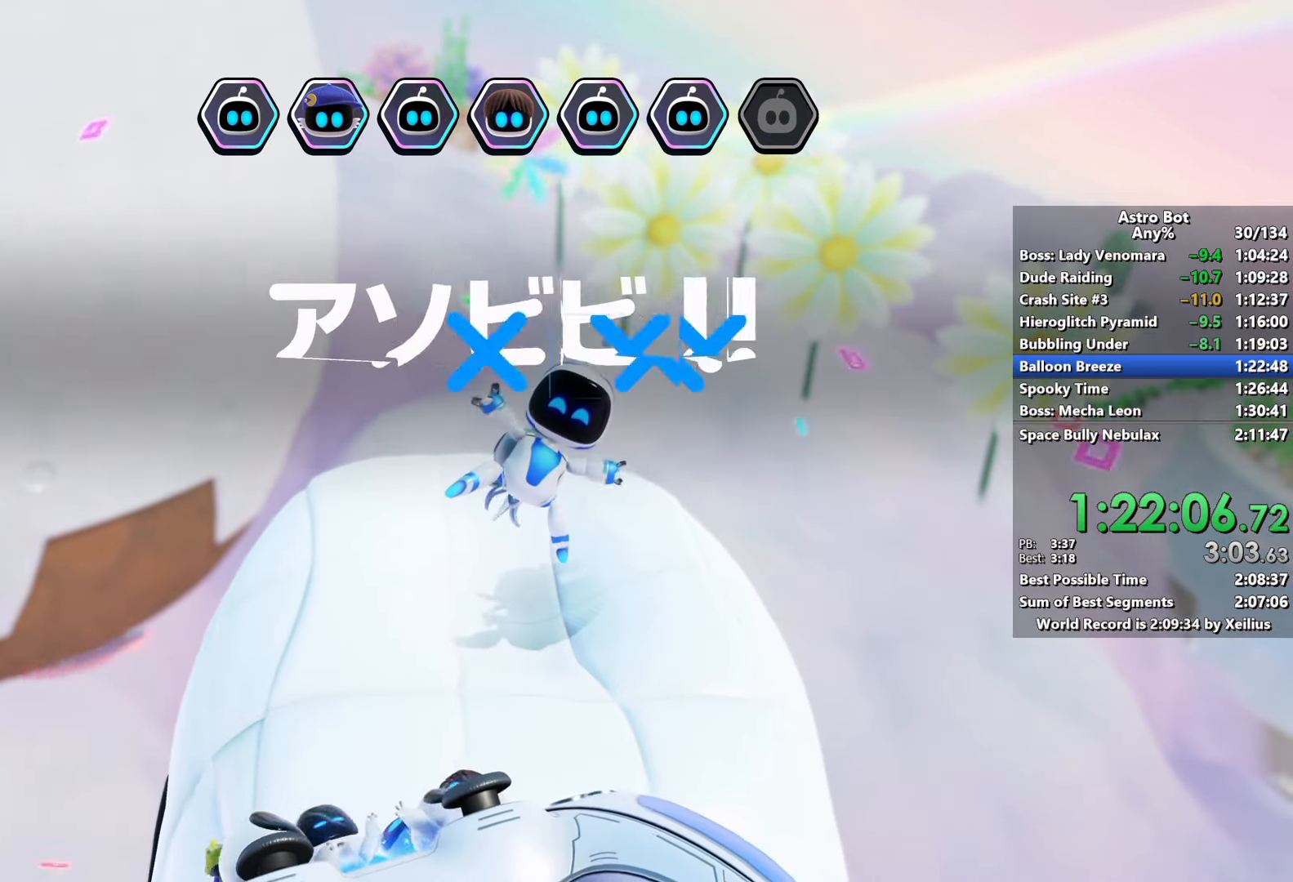
{"buttons": ["CROSS"], "left_stick": "up", "events": []}
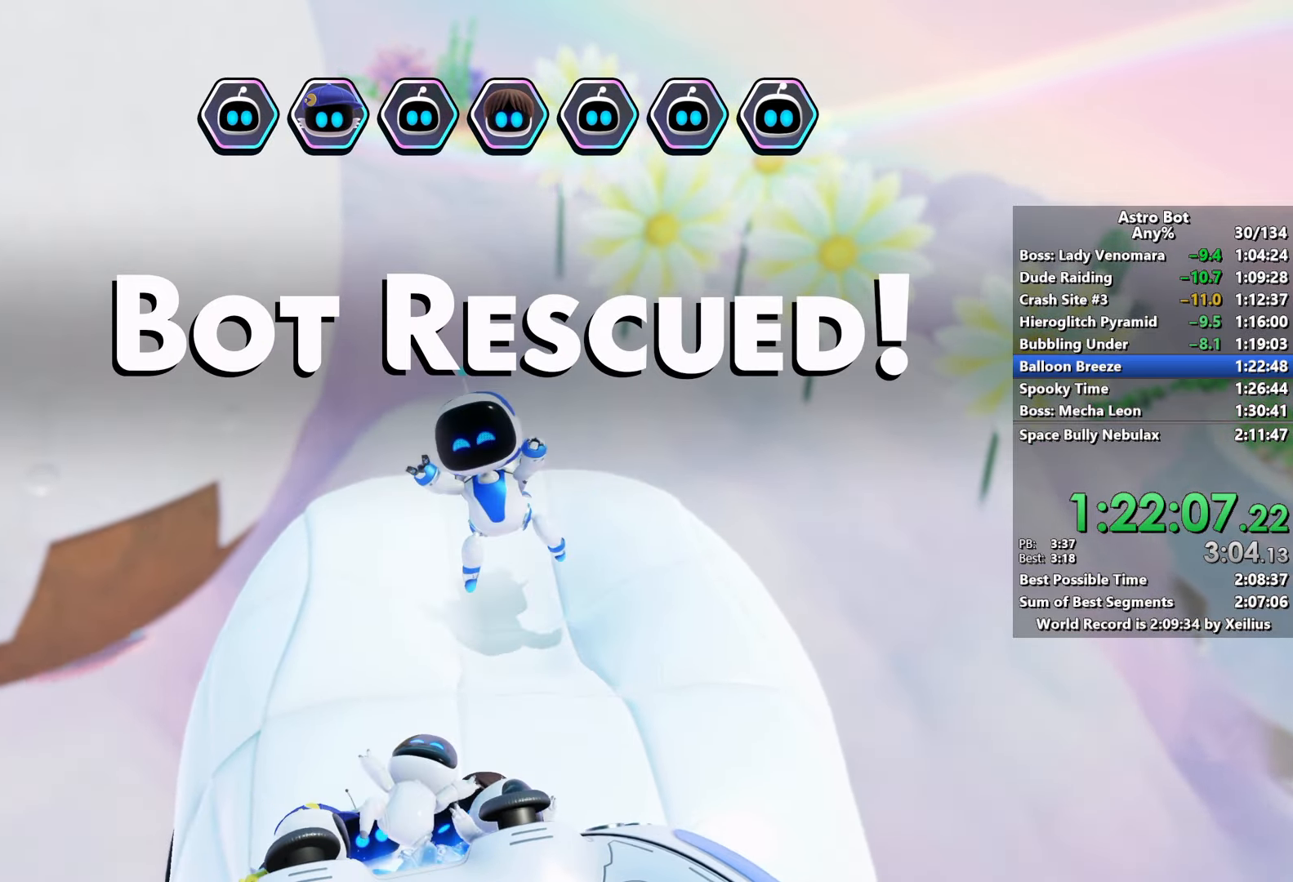
{"buttons": ["CROSS"], "left_stick": "up", "events": []}